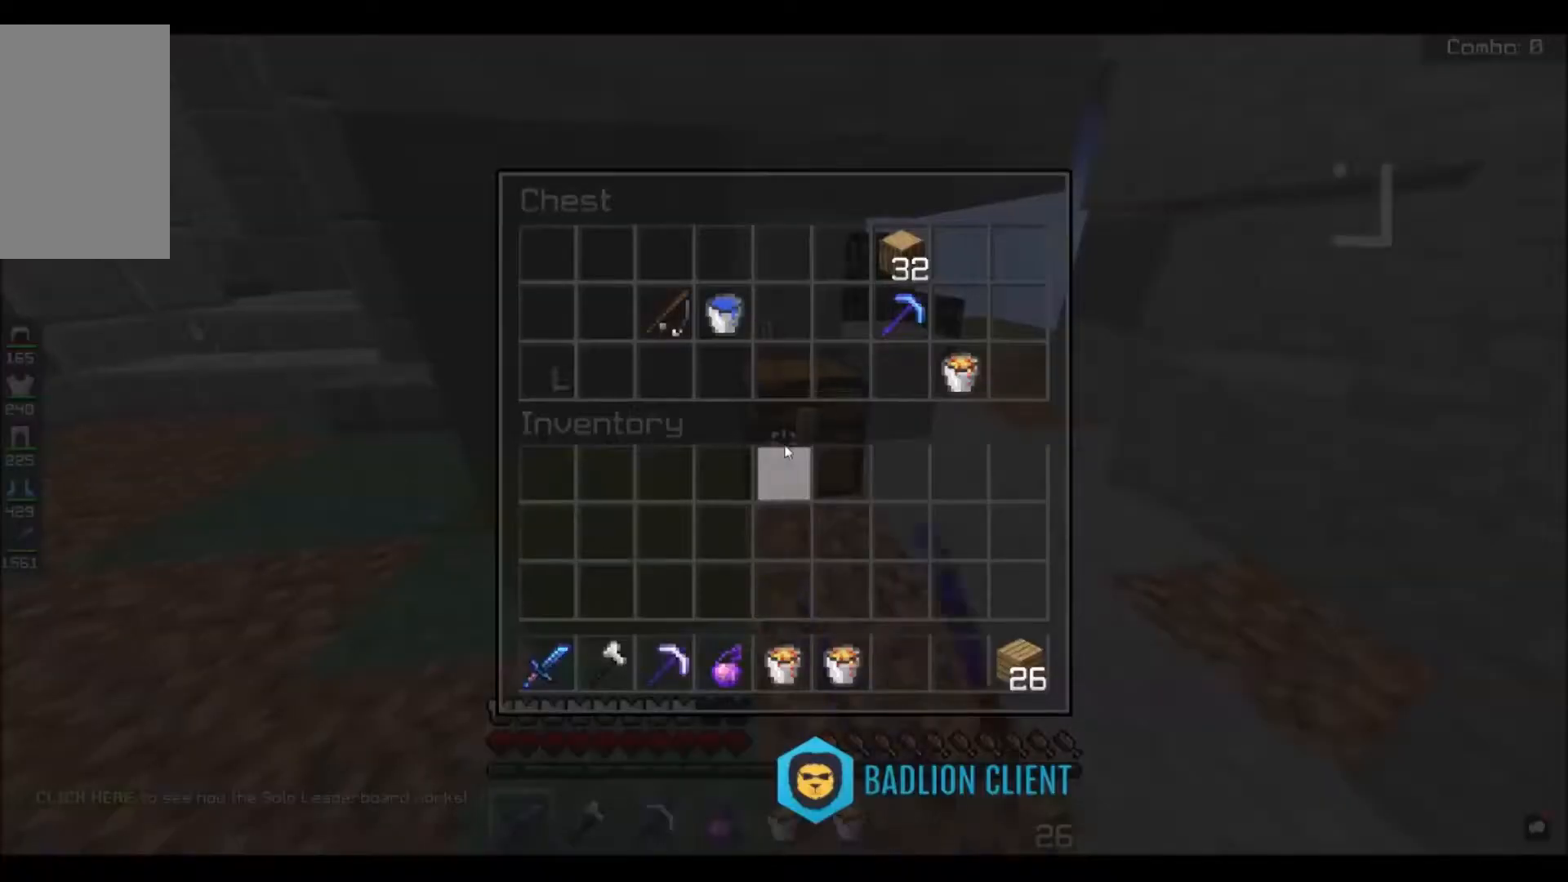
Gameplay with keyboard and mouse; each line is a JSON object with the keys and mouse buttons held at the frame after it. "events" lists presses ("down") and releases ("up") of "a", "d", "s", "space", "w", "mouse_left" and "mouse_right" between this image and that frame as [ms after this image, input, new state], when the widget could be followed in between. "mouse_left", "mouse_right" = the "left", "right" buttons of the "mouse" list. No other keys are recorded. Fast repeated clicks can show as one long hold. Mouse movement is not recorded.
{"keys": [], "mouse": [], "events": []}
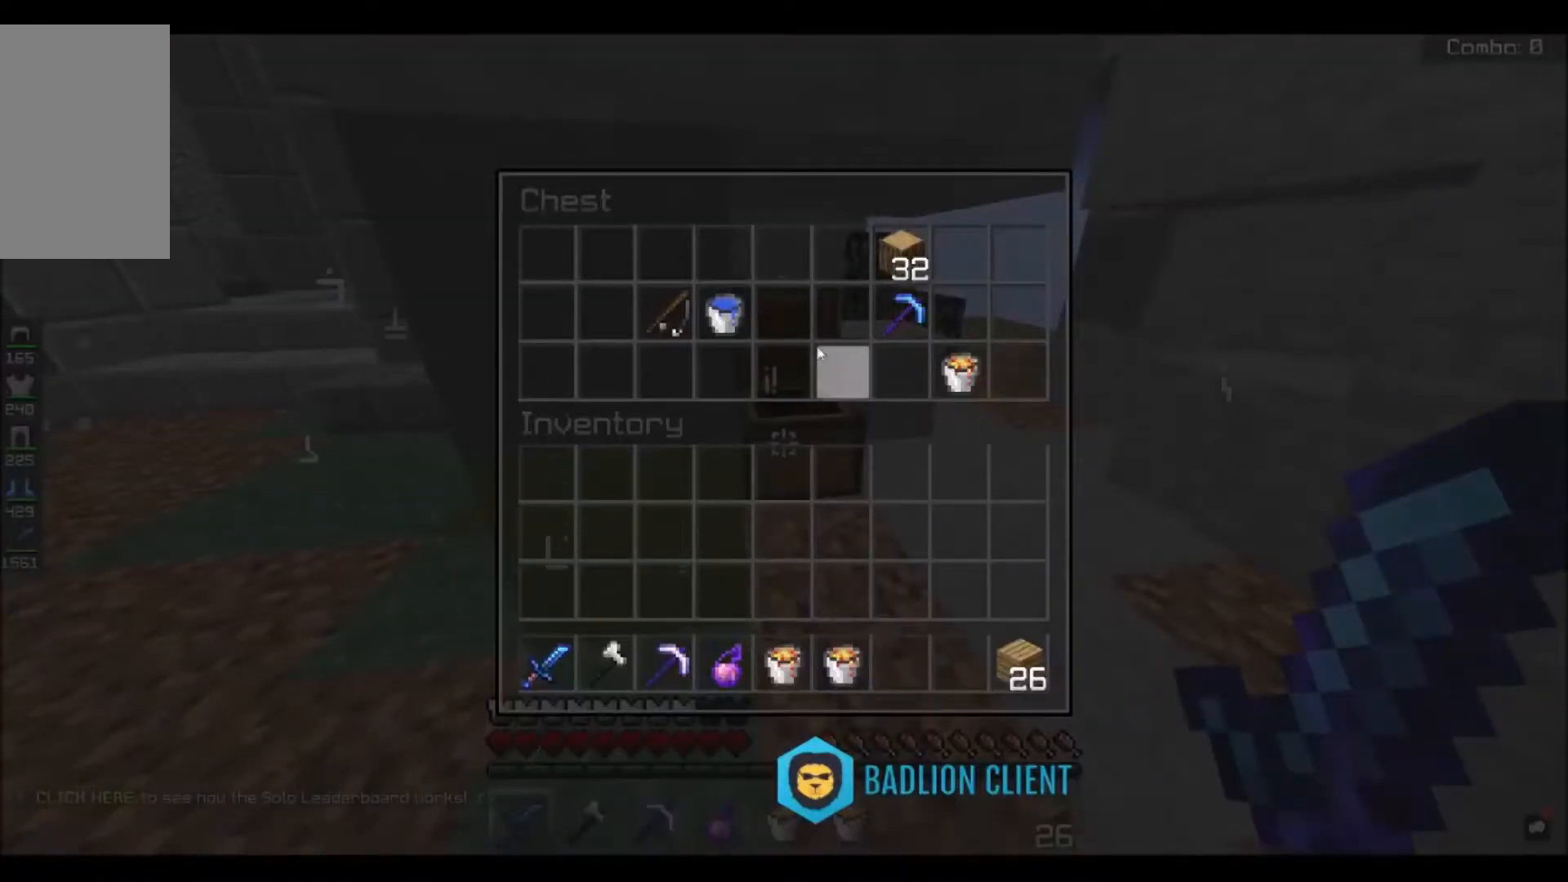
{"keys": ["w"], "mouse": [], "events": [[267, "w", "down"]]}
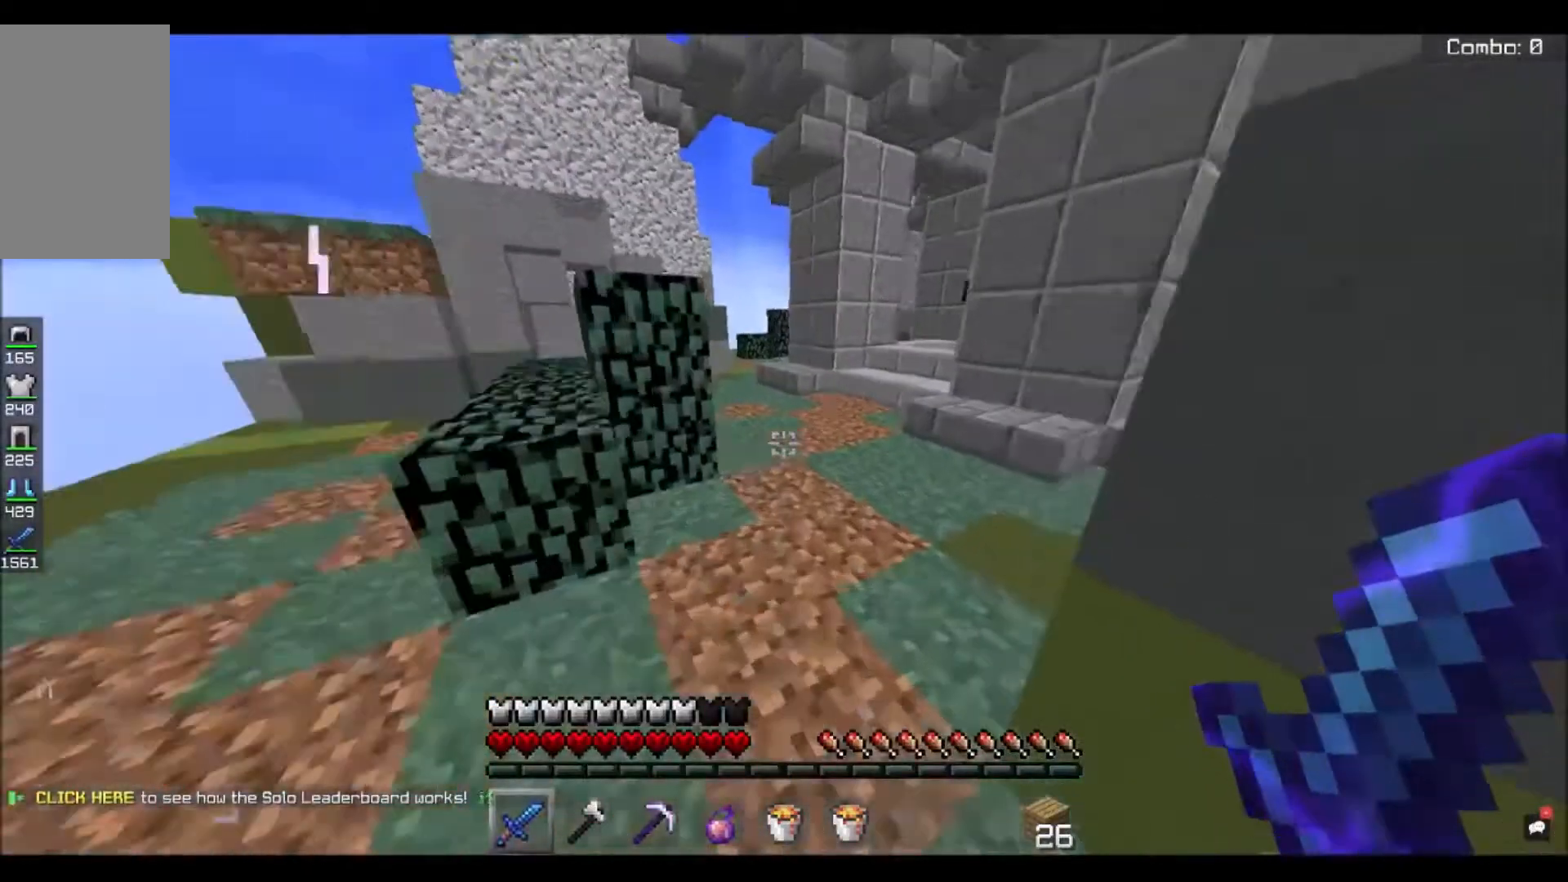
{"keys": ["w"], "mouse": [], "events": []}
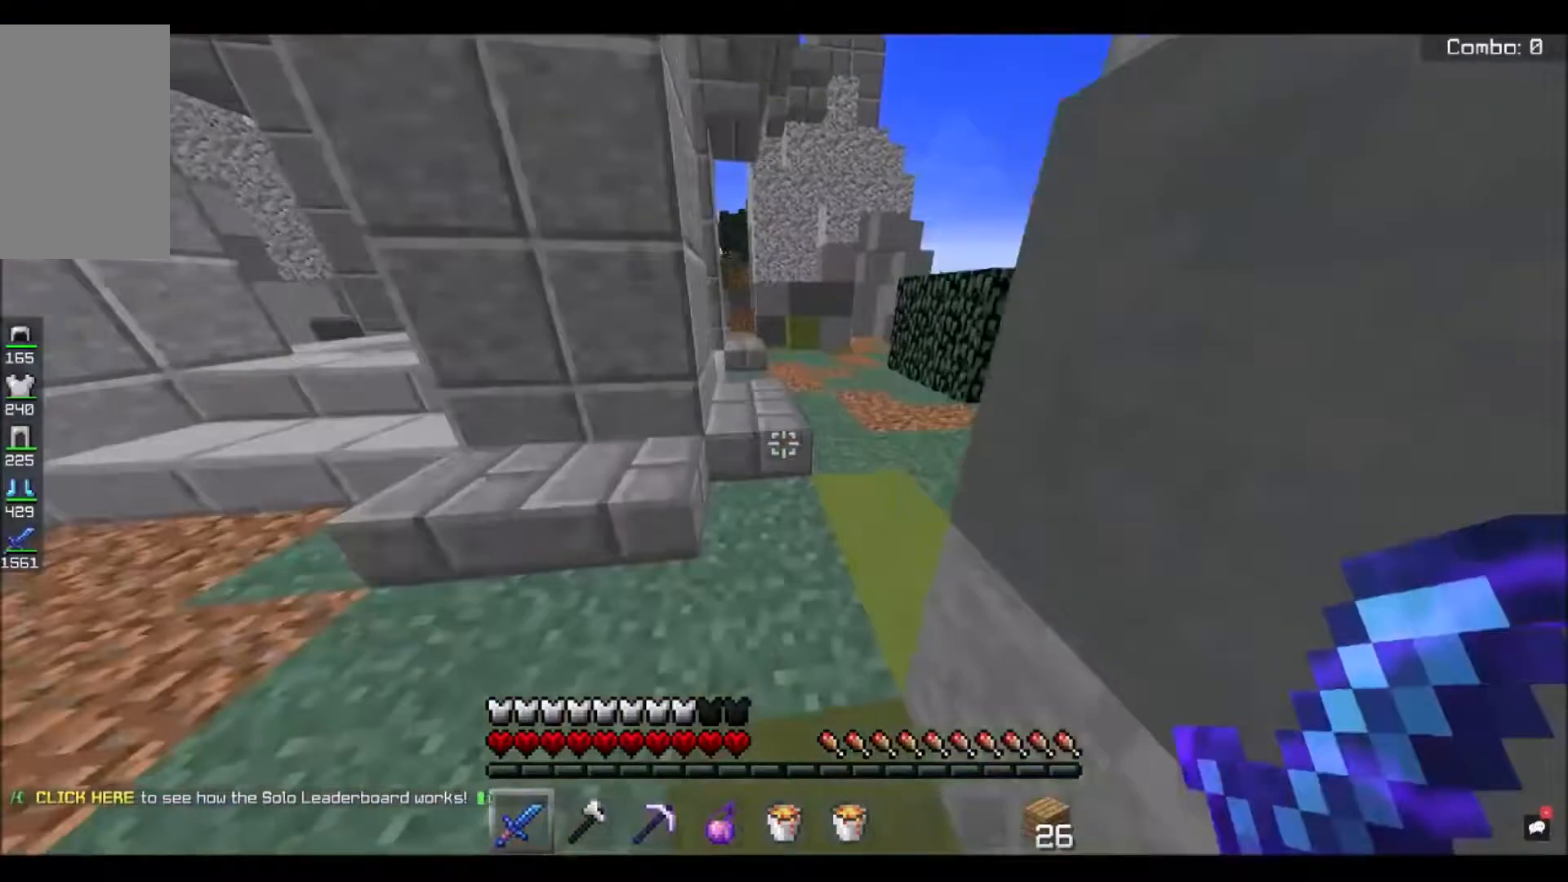
{"keys": ["space", "w"], "mouse": [], "events": [[333, "space", "down"]]}
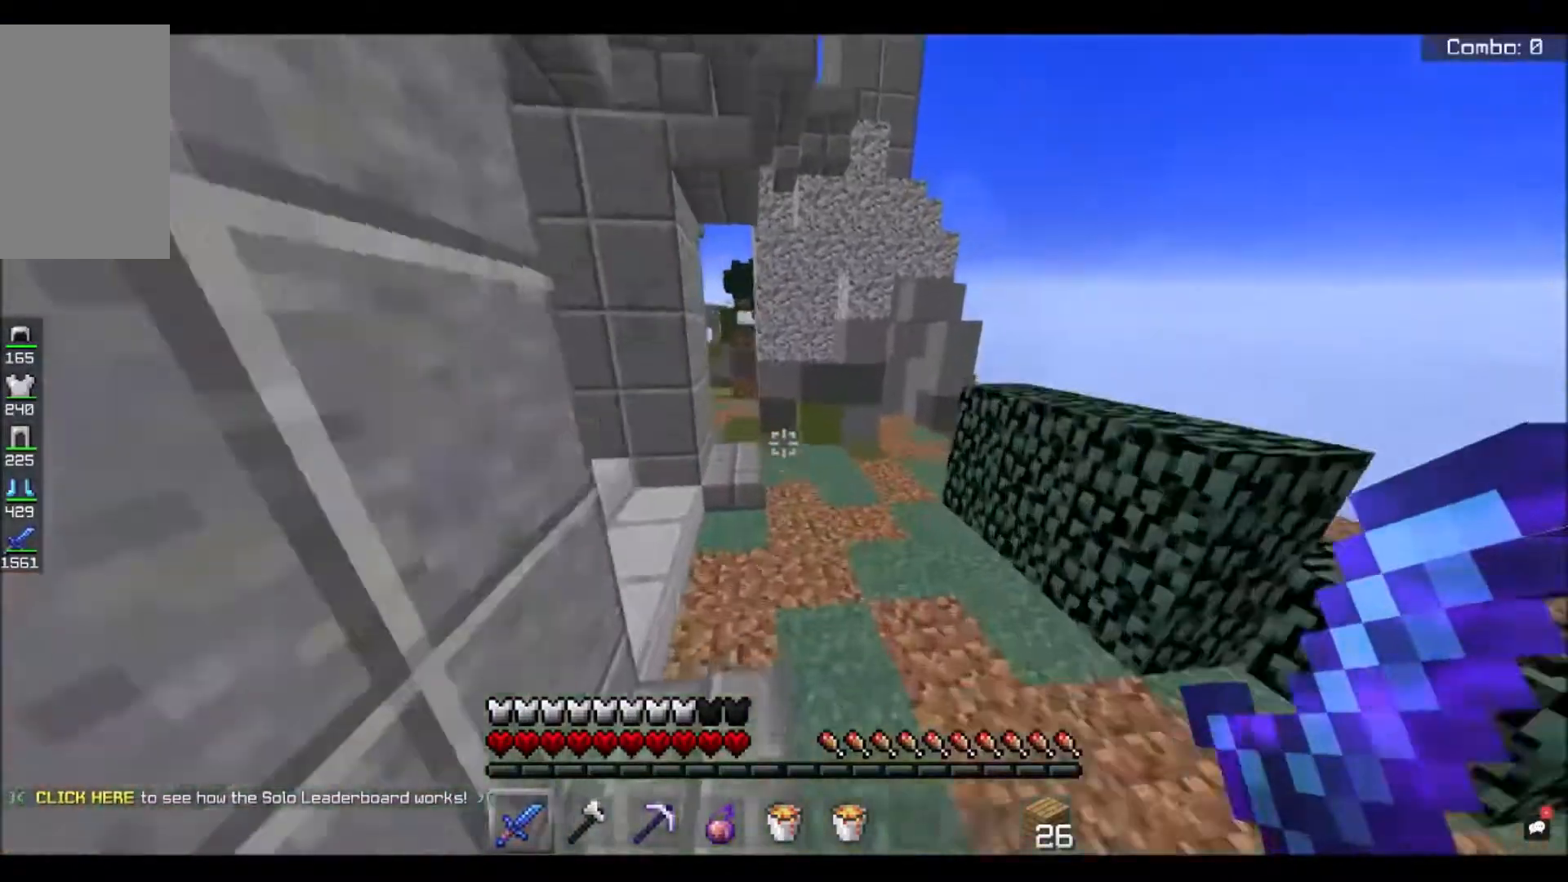
{"keys": ["space", "w"], "mouse": [], "events": [[34, "space", "up"], [434, "space", "down"]]}
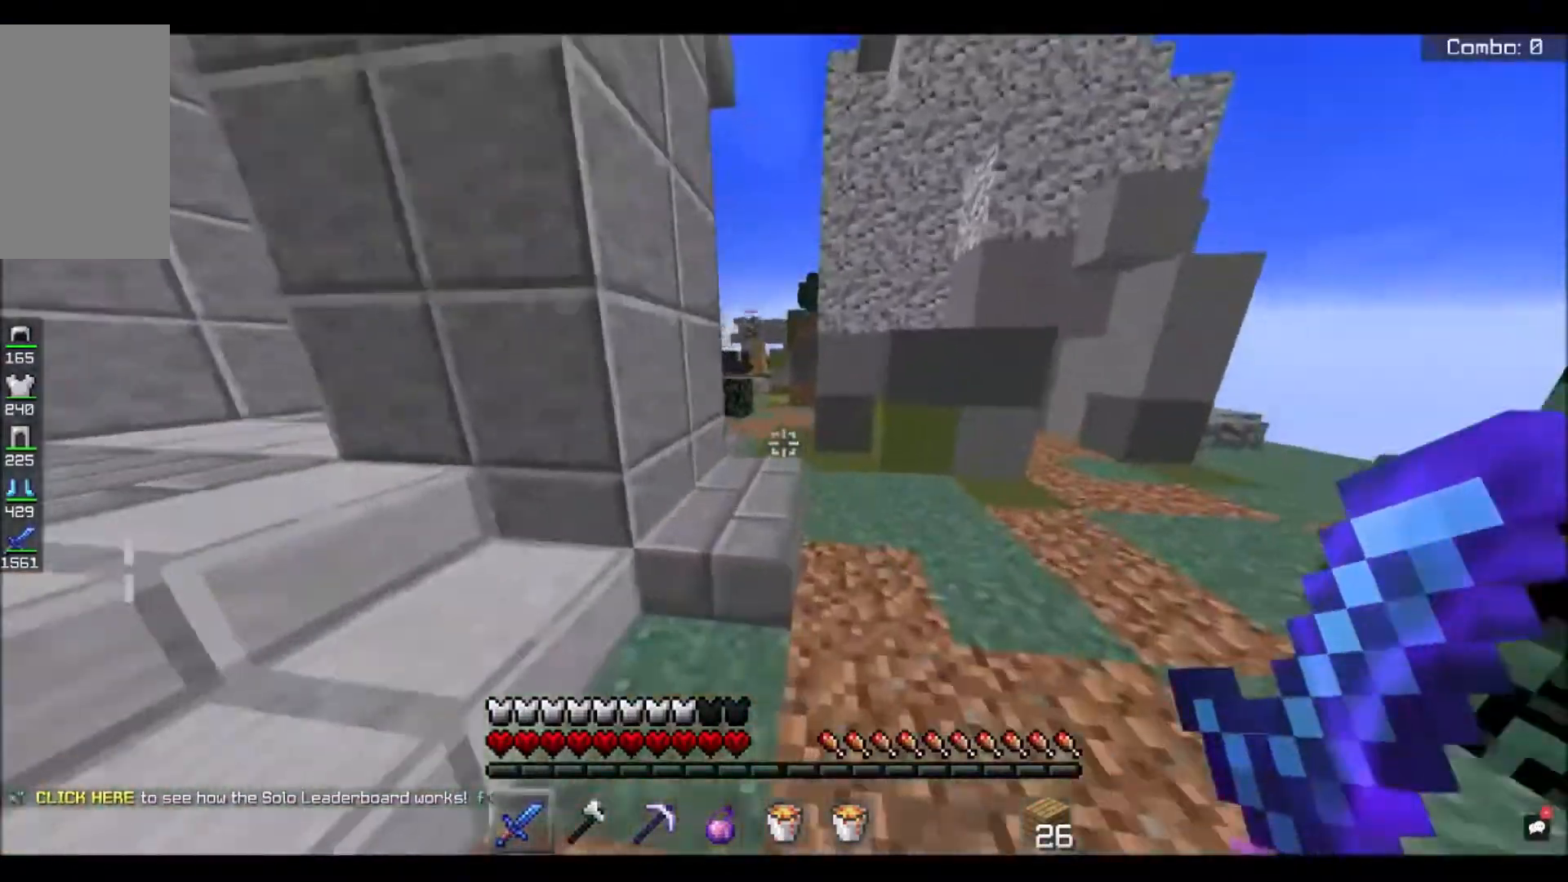
{"keys": ["w"], "mouse": [], "events": [[200, "space", "up"]]}
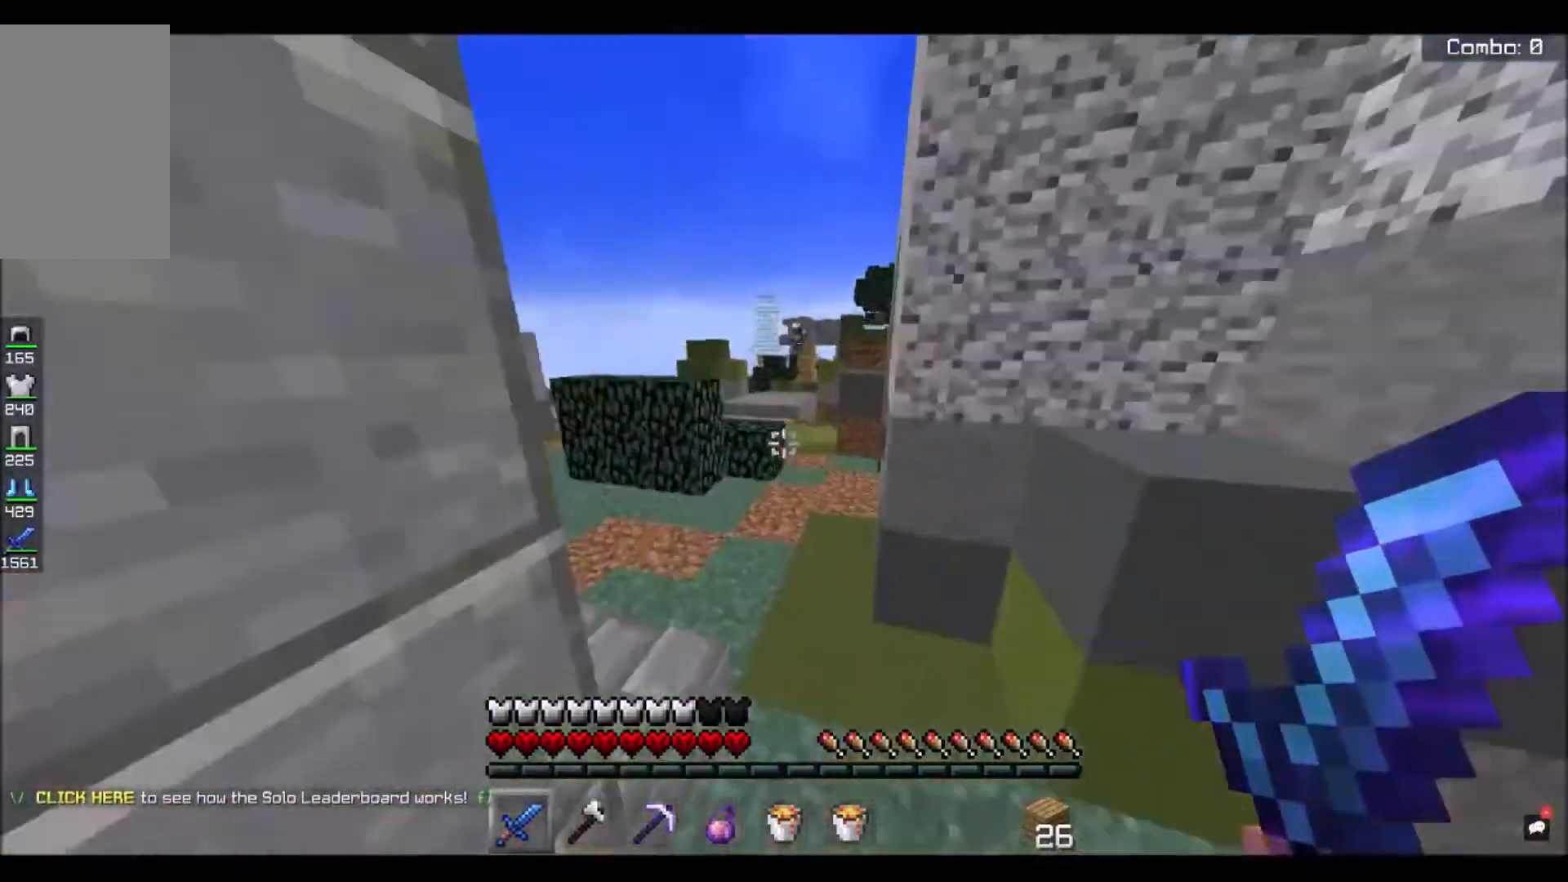
{"keys": ["w"], "mouse": [], "events": []}
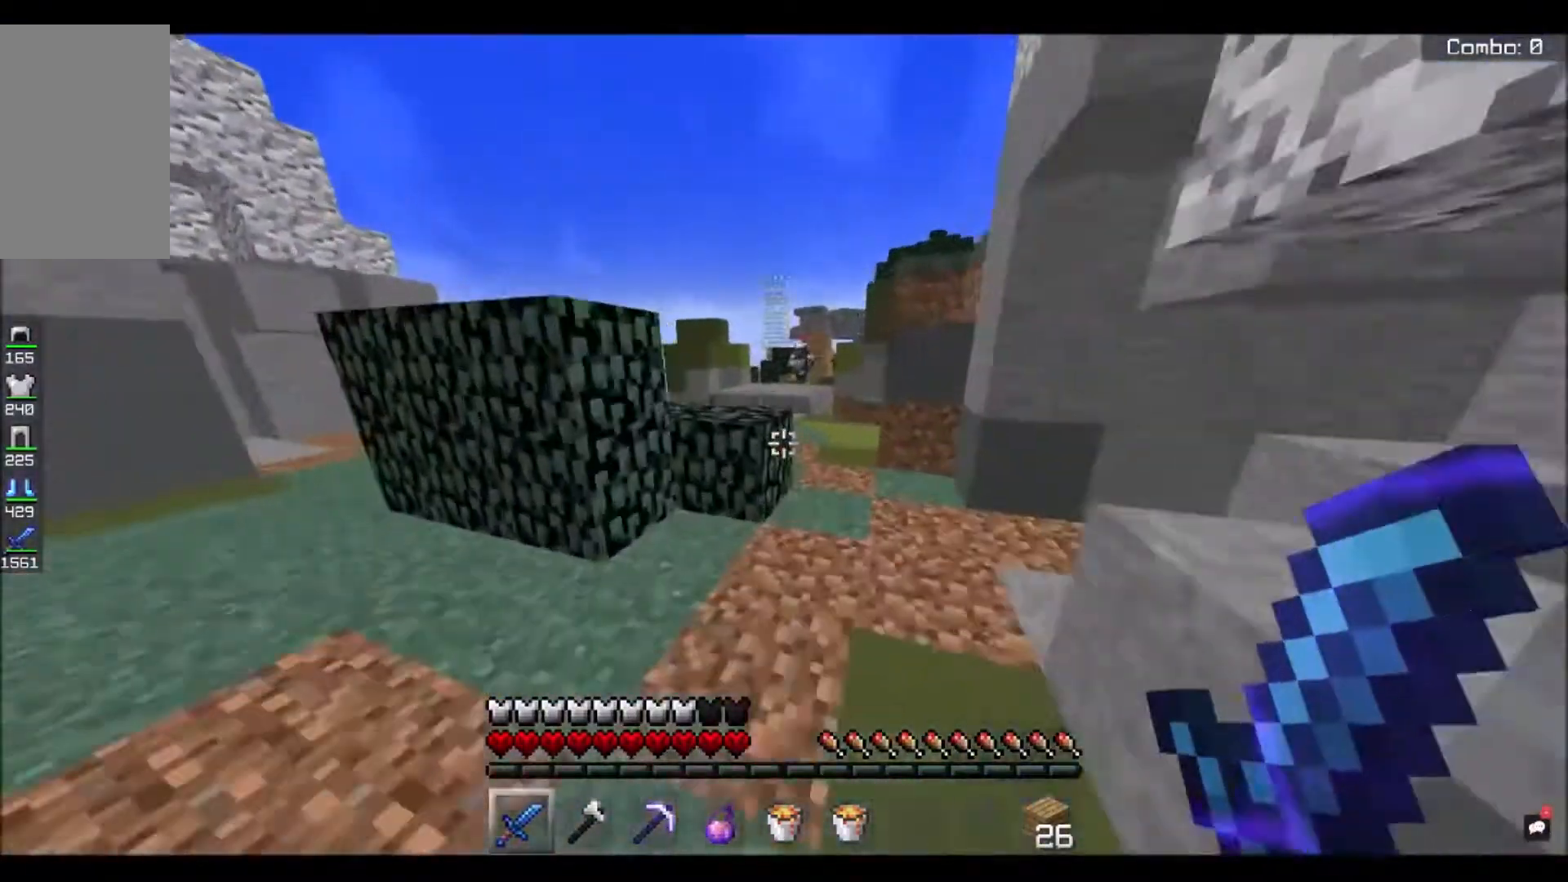
{"keys": ["w"], "mouse": [], "events": [[267, "space", "down"], [467, "space", "up"]]}
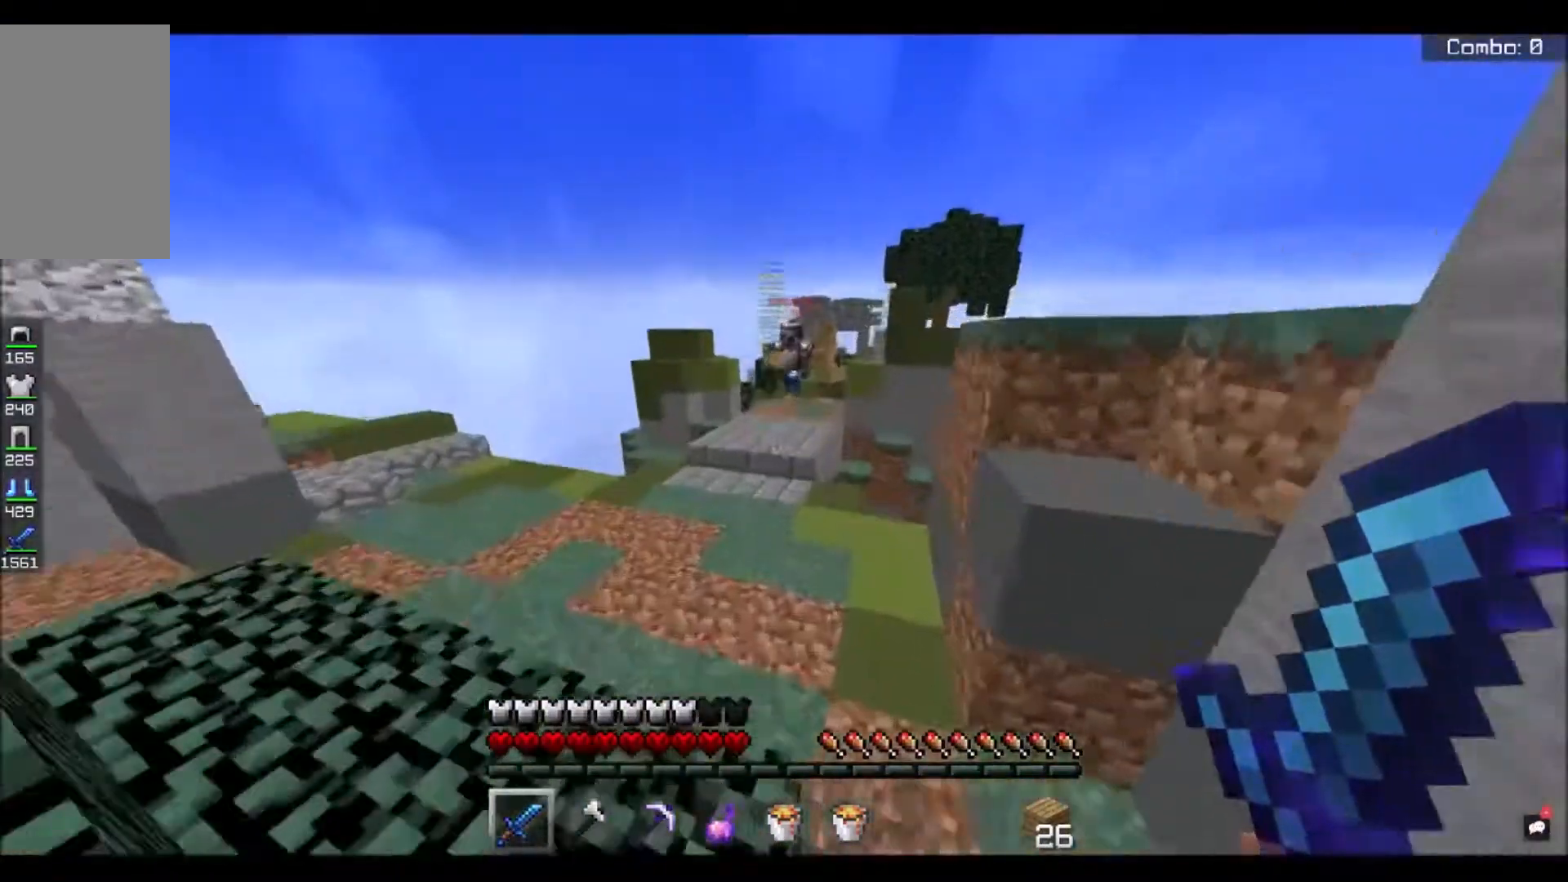
{"keys": [], "mouse": ["left"], "events": [[134, "space", "down"], [367, "space", "up"], [434, "w", "up"], [467, "mouse_left", "down"]]}
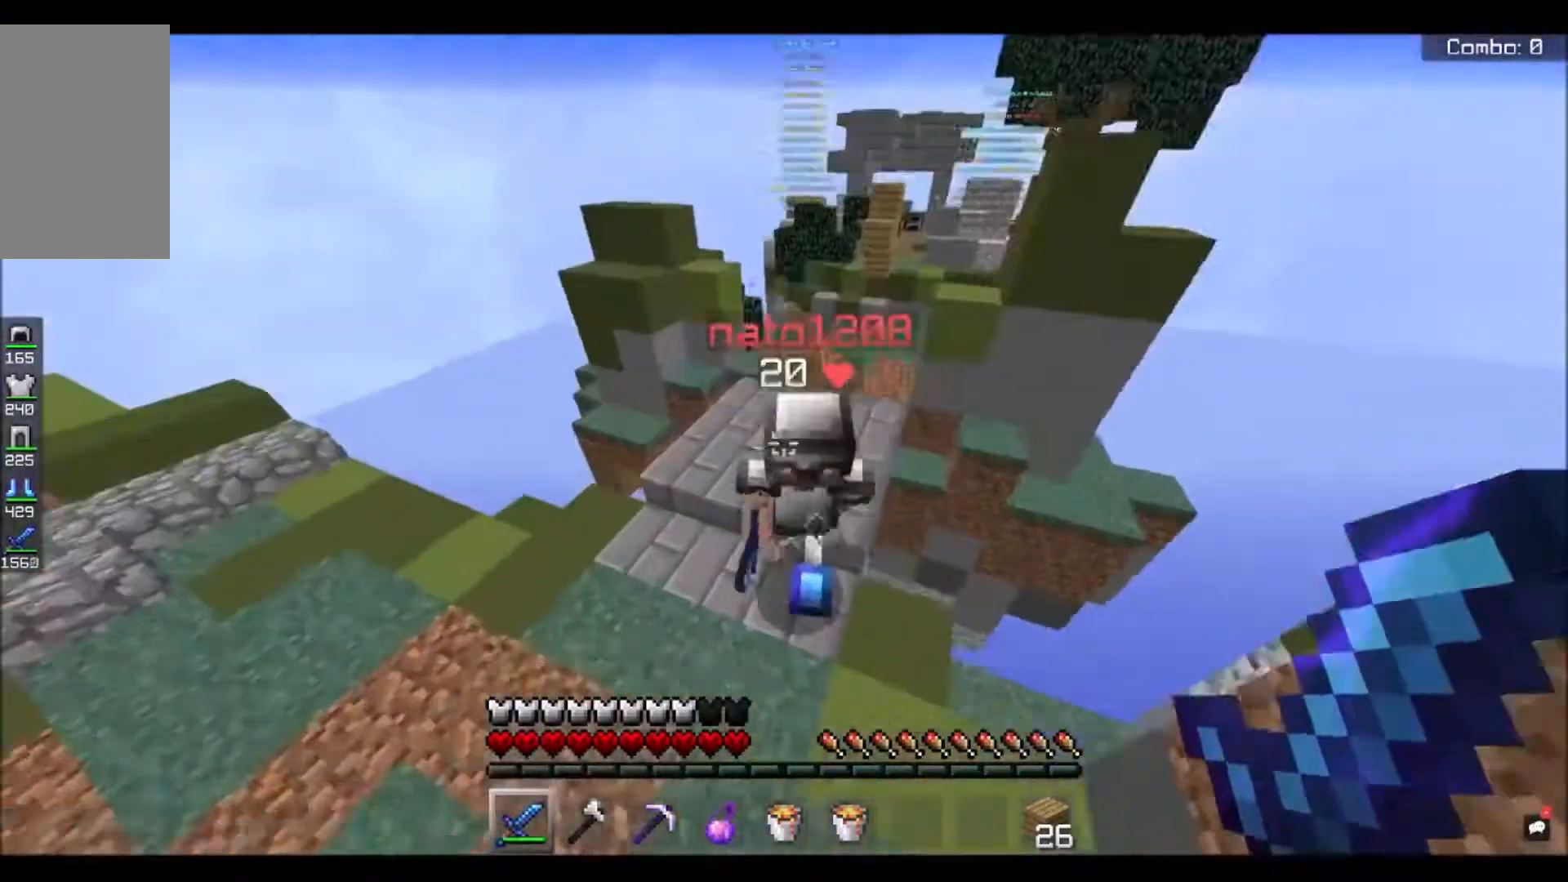
{"keys": ["s"], "mouse": ["left"], "events": [[67, "s", "down"]]}
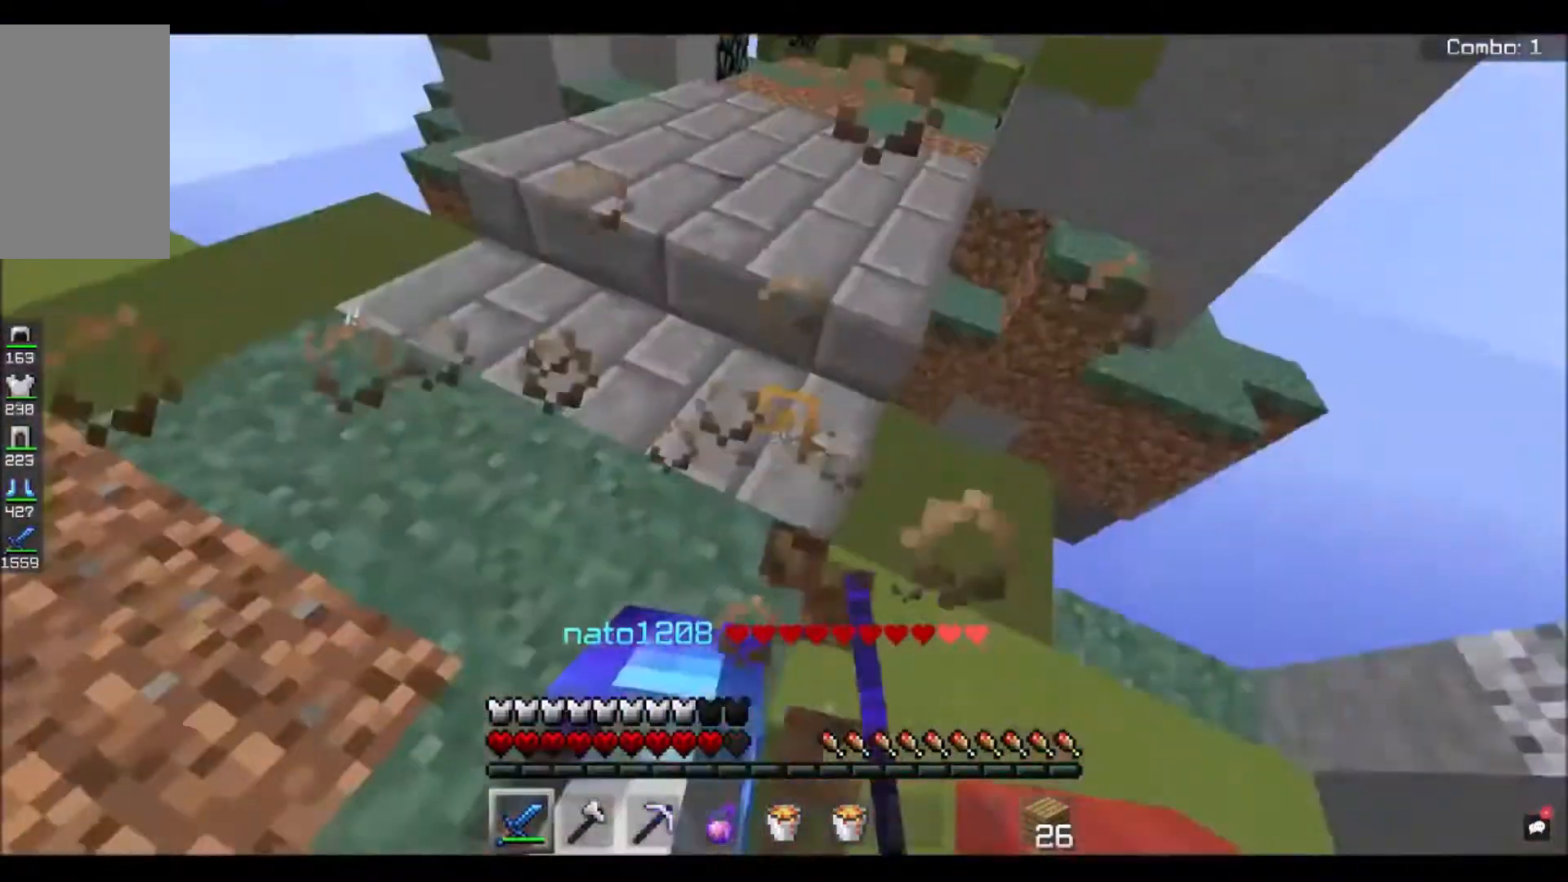
{"keys": ["w"], "mouse": ["left"], "events": [[267, "s", "up"], [267, "w", "down"]]}
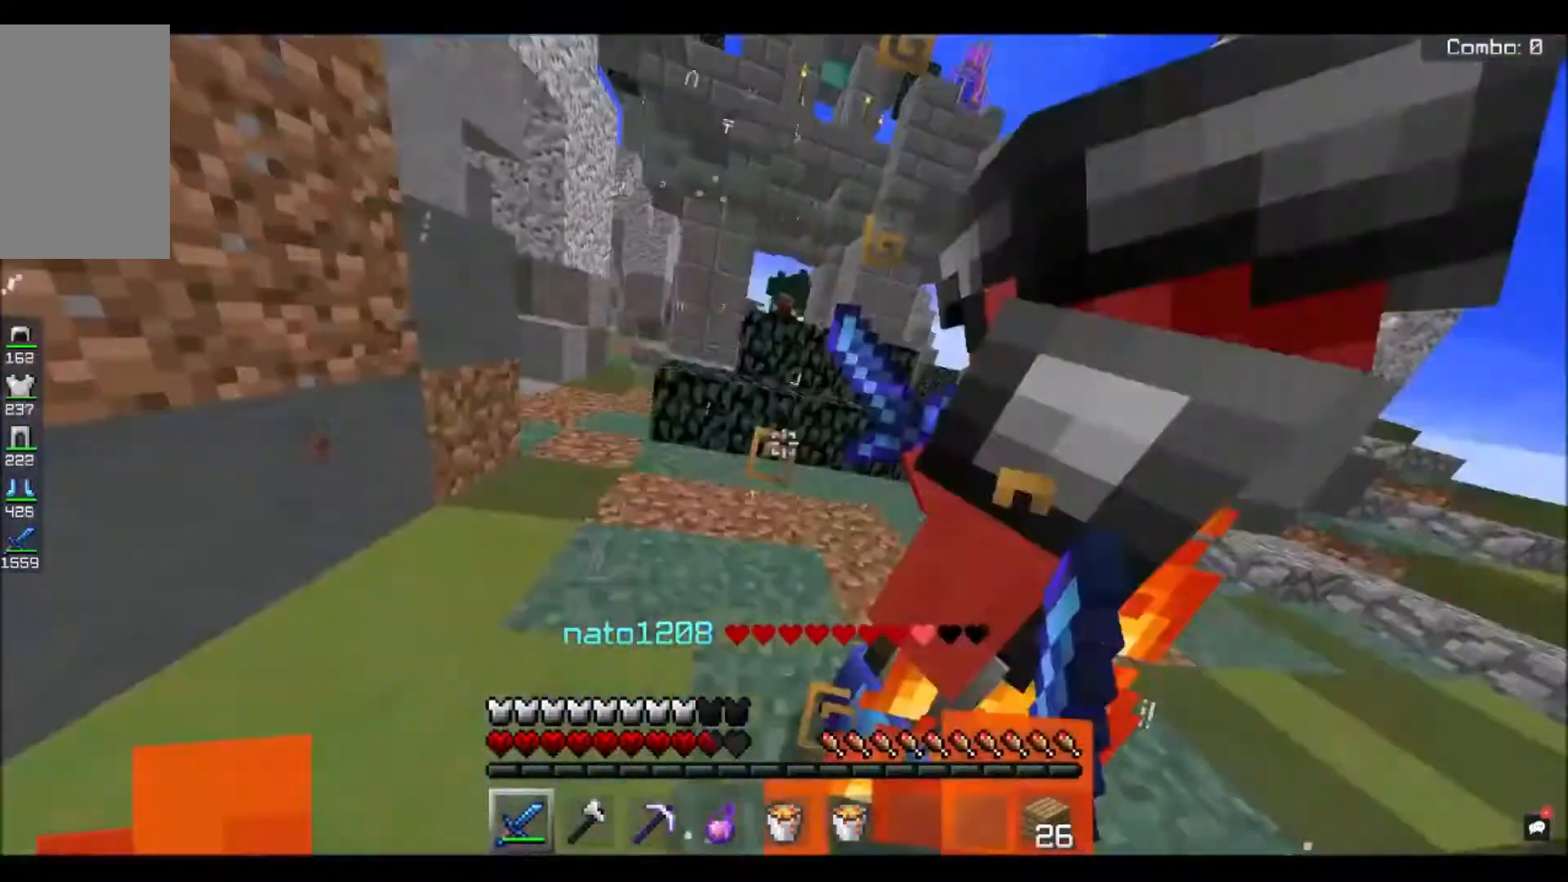
{"keys": ["a", "w"], "mouse": ["left"], "events": [[134, "space", "down"], [401, "a", "down"], [401, "space", "up"]]}
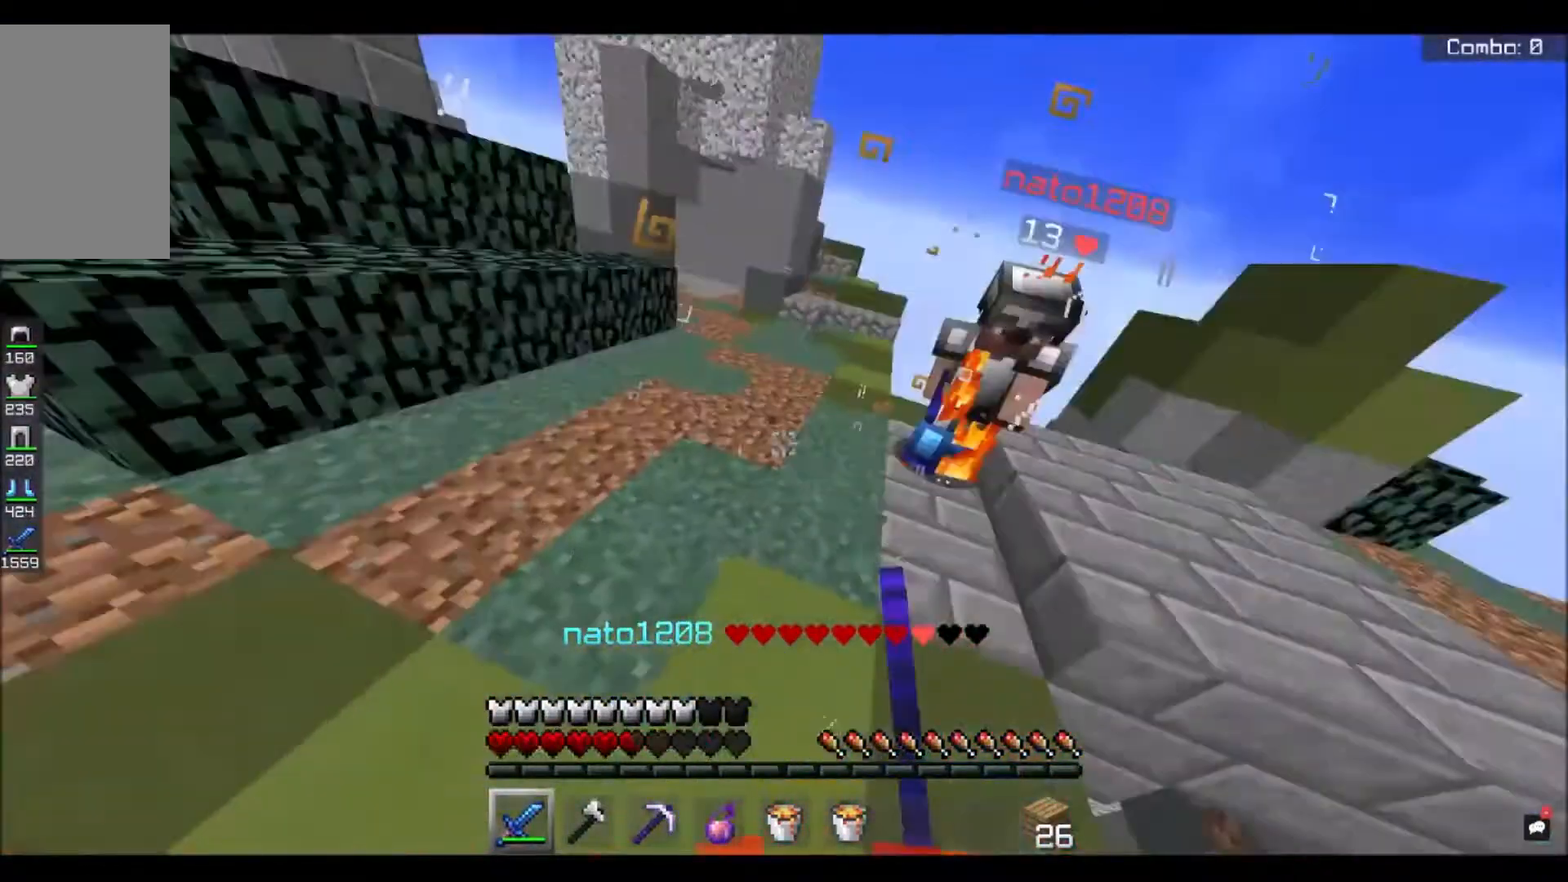
{"keys": ["a", "w"], "mouse": ["left"], "events": []}
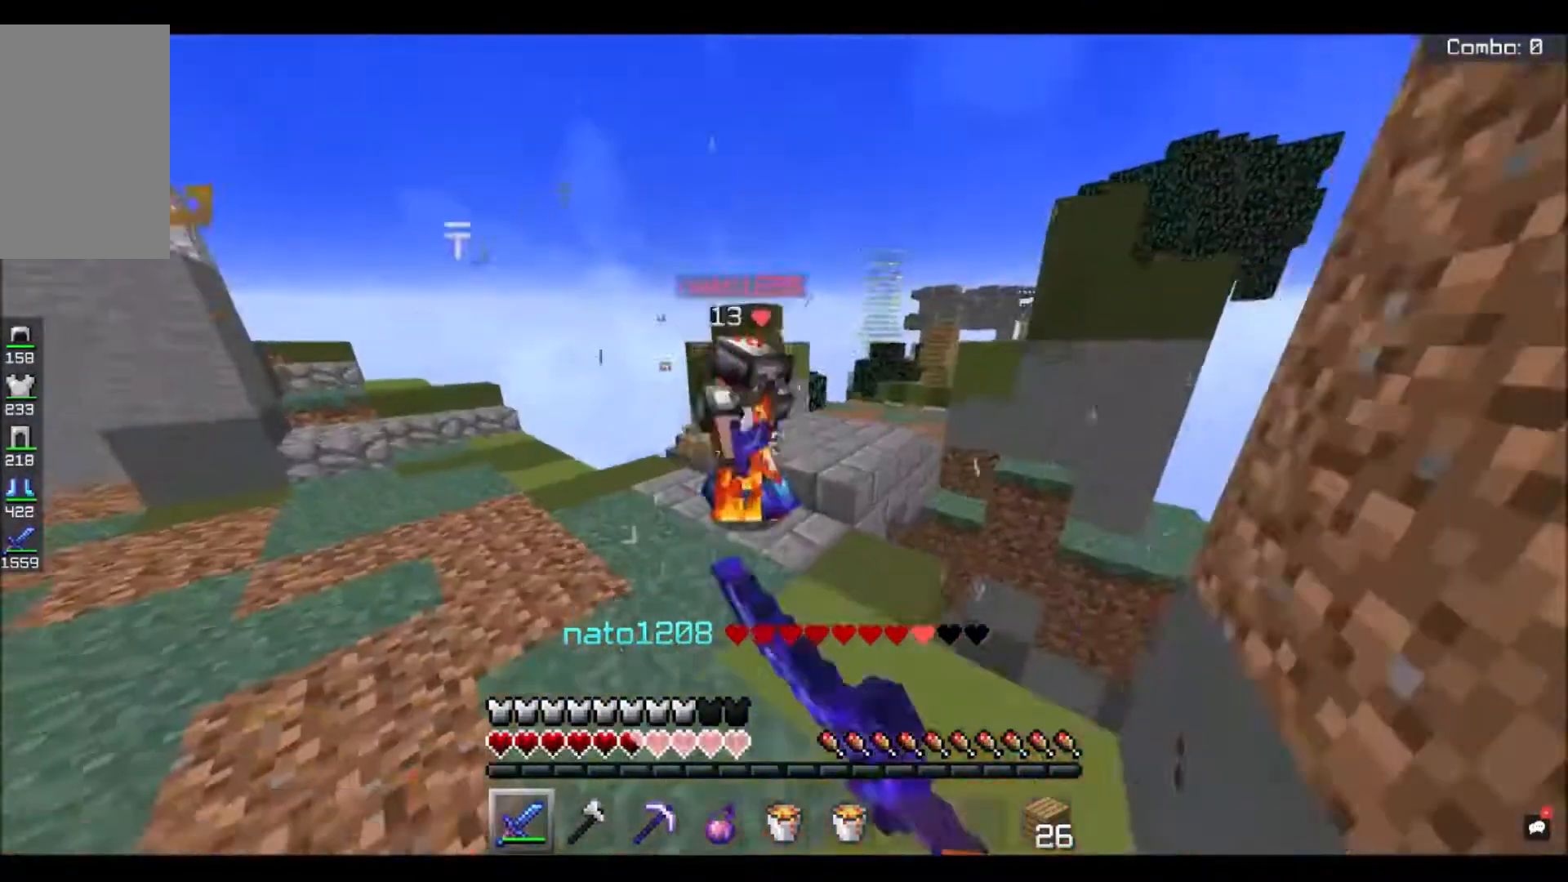
{"keys": [], "mouse": ["left"], "events": [[234, "a", "up"], [234, "w", "up"], [301, "w", "down"], [501, "w", "up"]]}
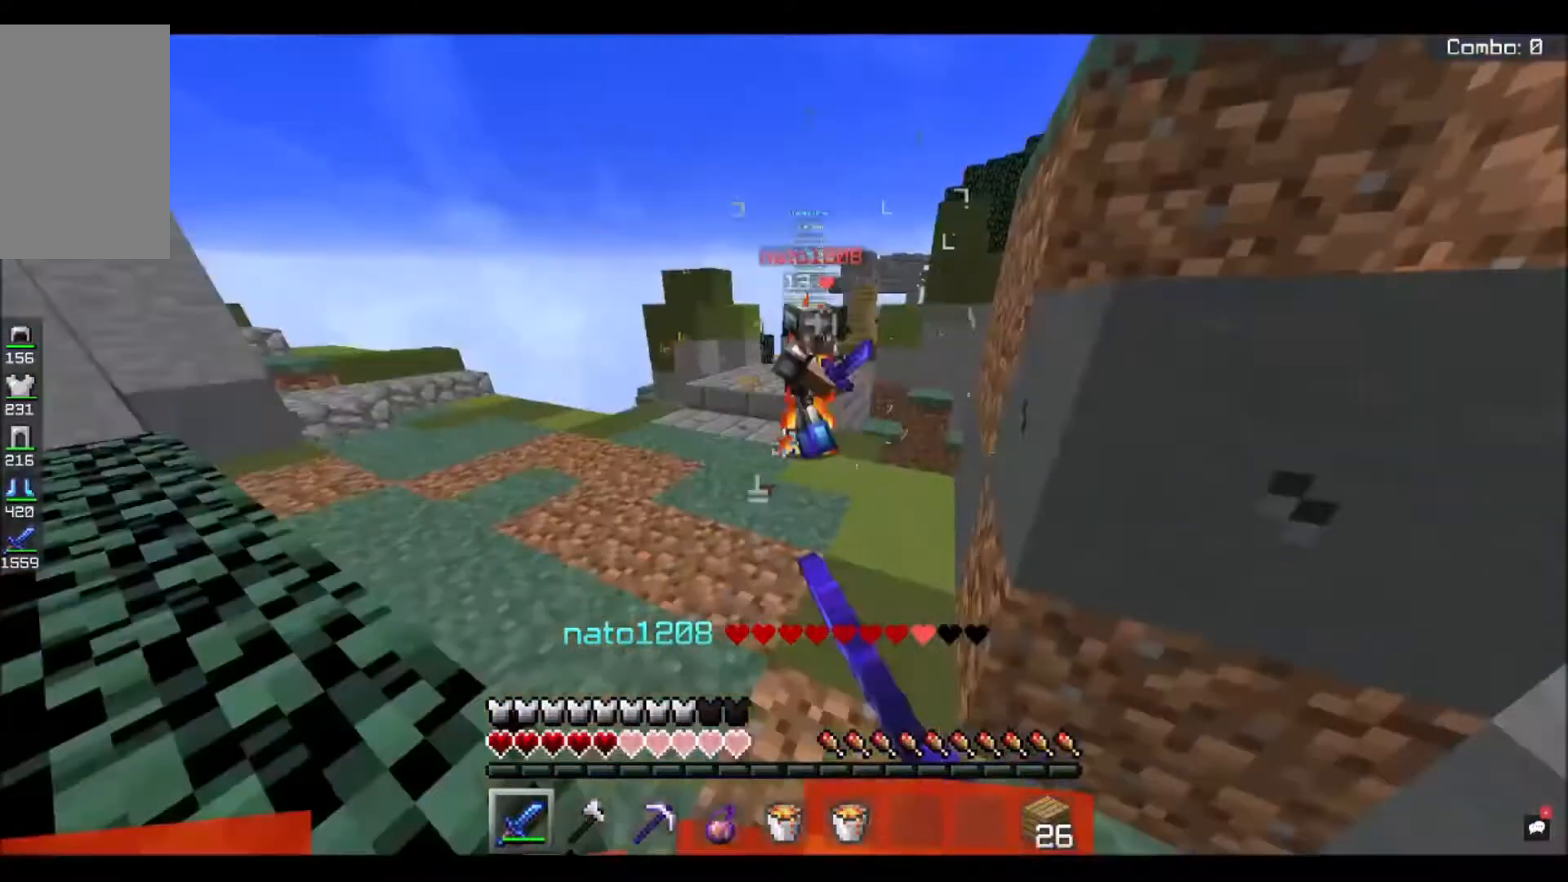
{"keys": ["w"], "mouse": ["left"], "events": [[100, "w", "down"]]}
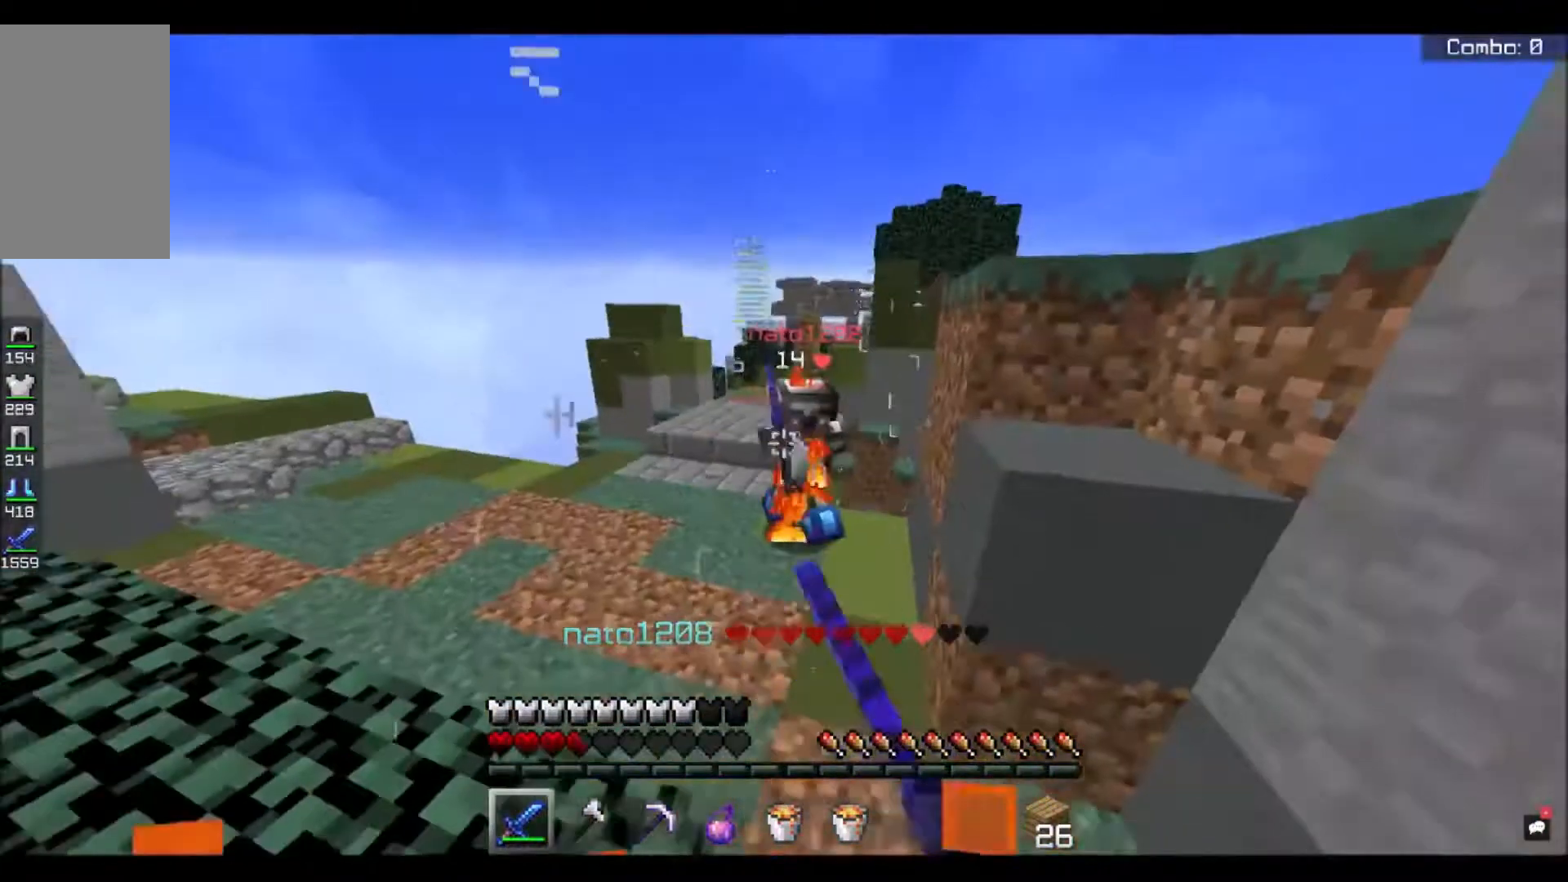
{"keys": ["w"], "mouse": ["left"], "events": [[34, "w", "up"], [267, "w", "down"]]}
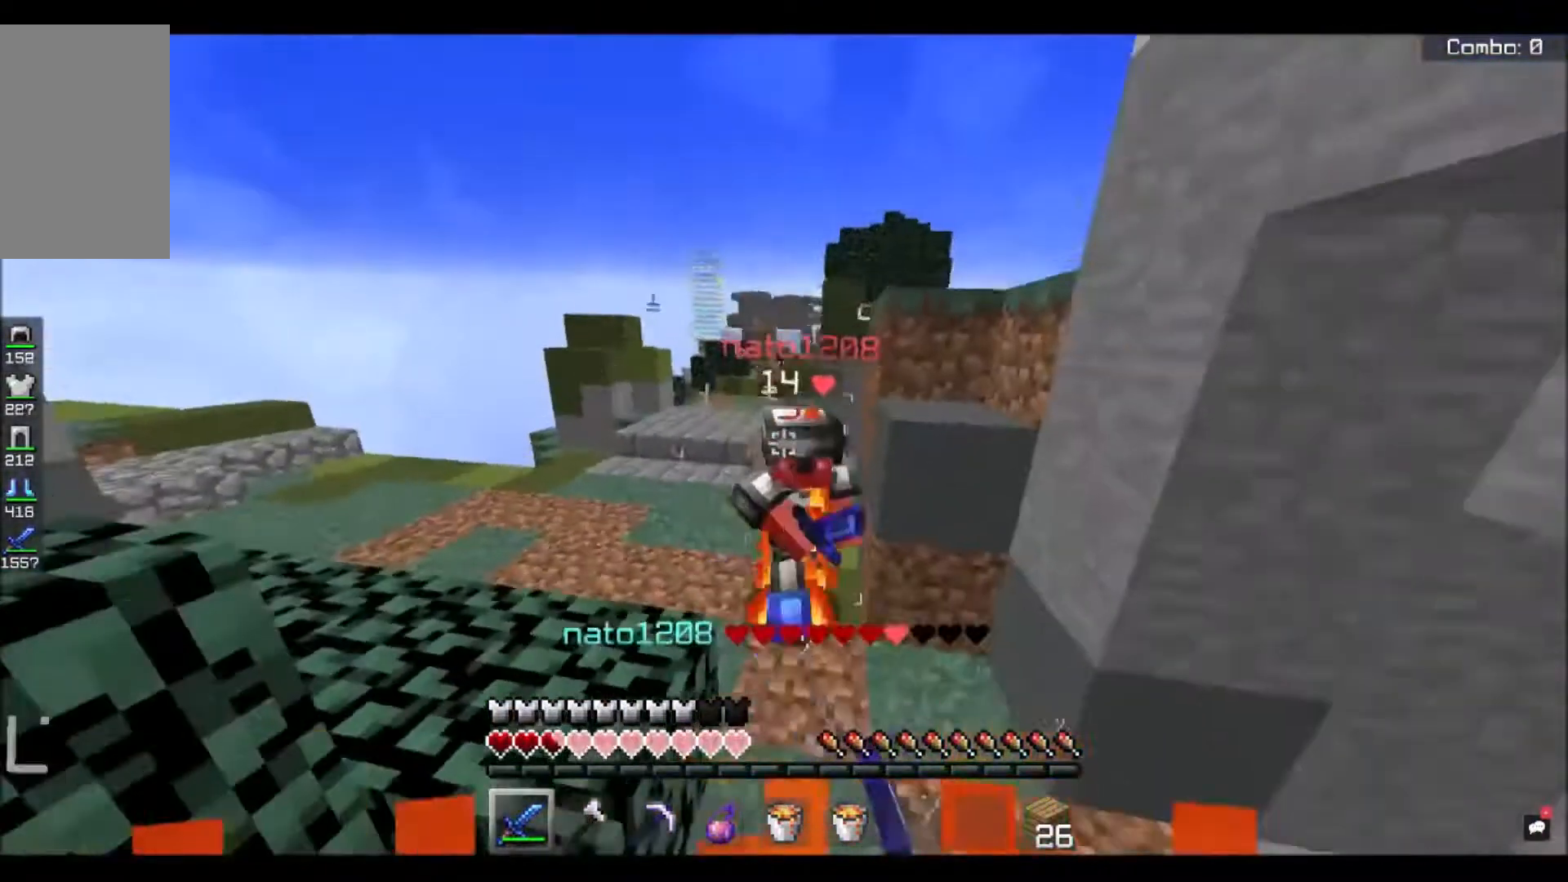
{"keys": ["w"], "mouse": ["left"], "events": []}
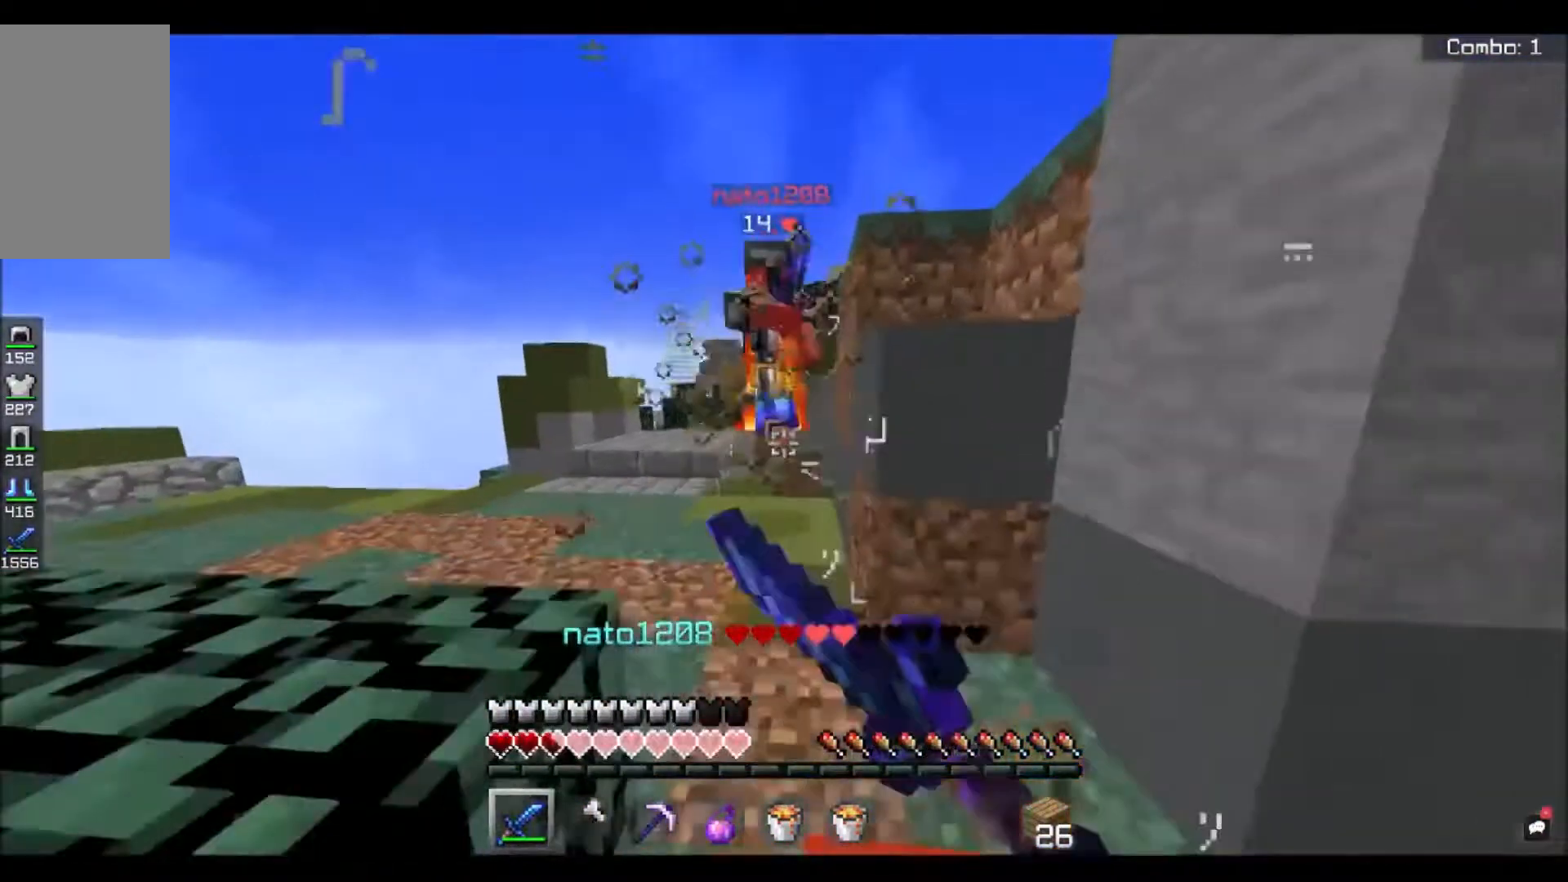
{"keys": ["w"], "mouse": ["left"], "events": [[100, "w", "up"], [167, "w", "down"]]}
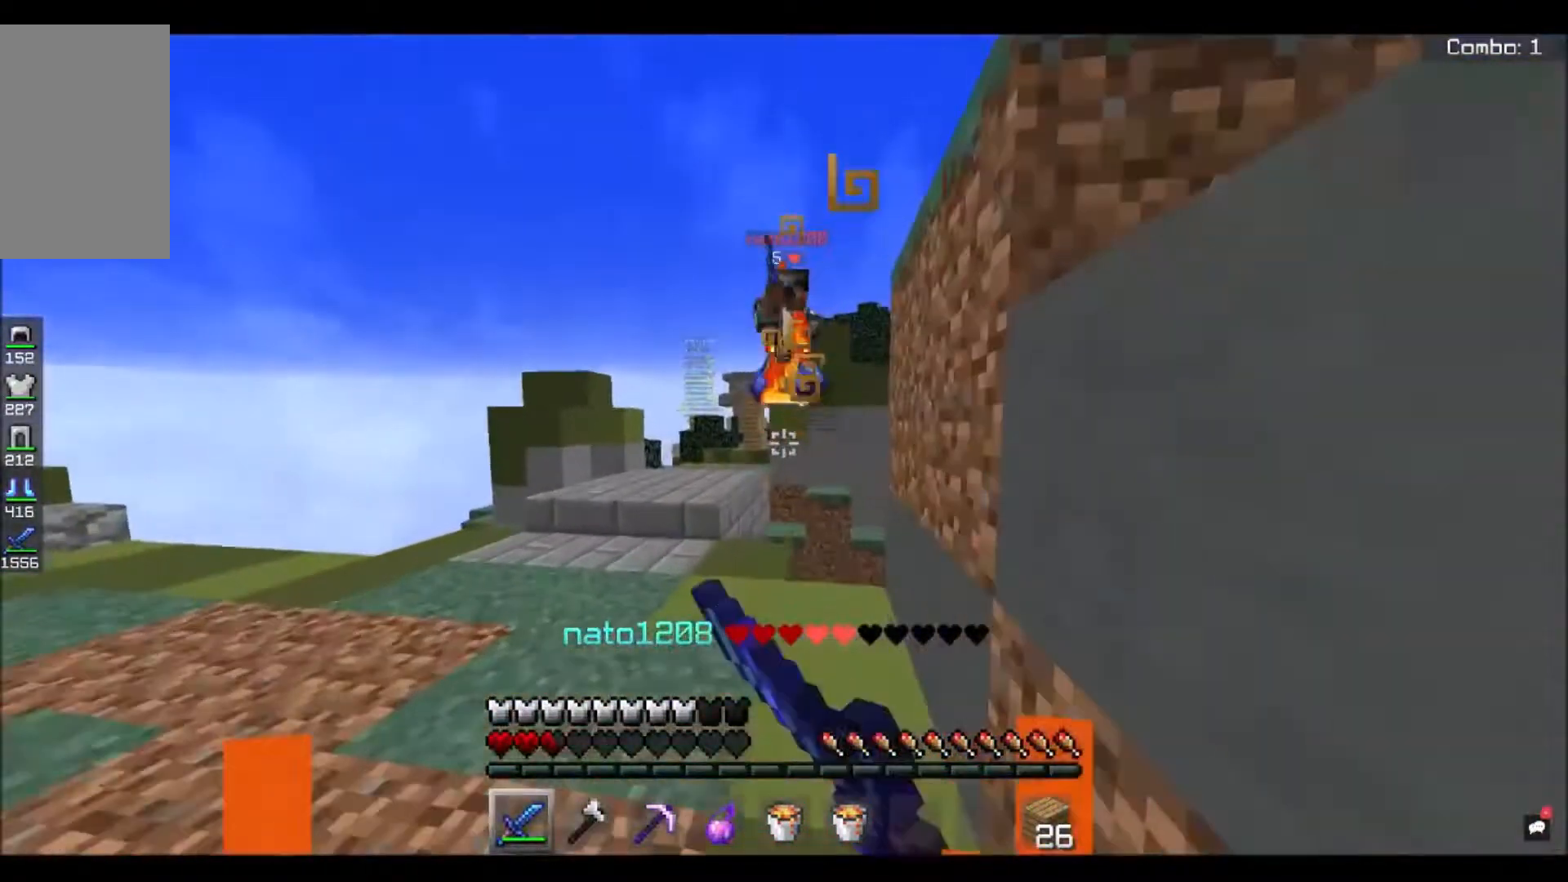
{"keys": [], "mouse": [], "events": [[133, "mouse_left", "up"], [133, "w", "up"], [367, "mouse_left", "down"], [500, "mouse_left", "up"]]}
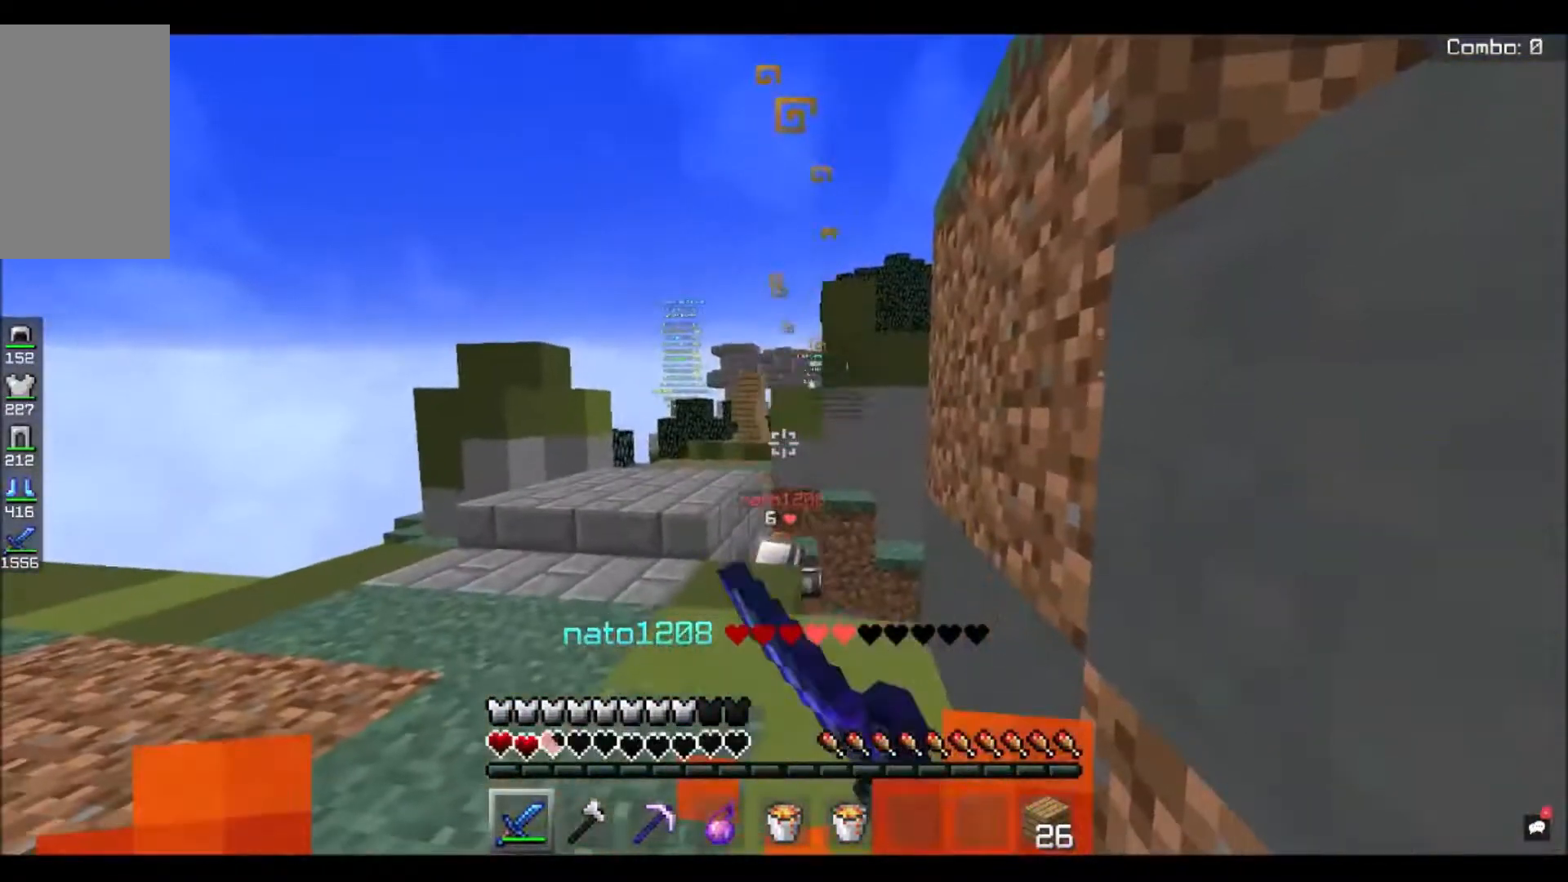
{"keys": [], "mouse": [], "events": []}
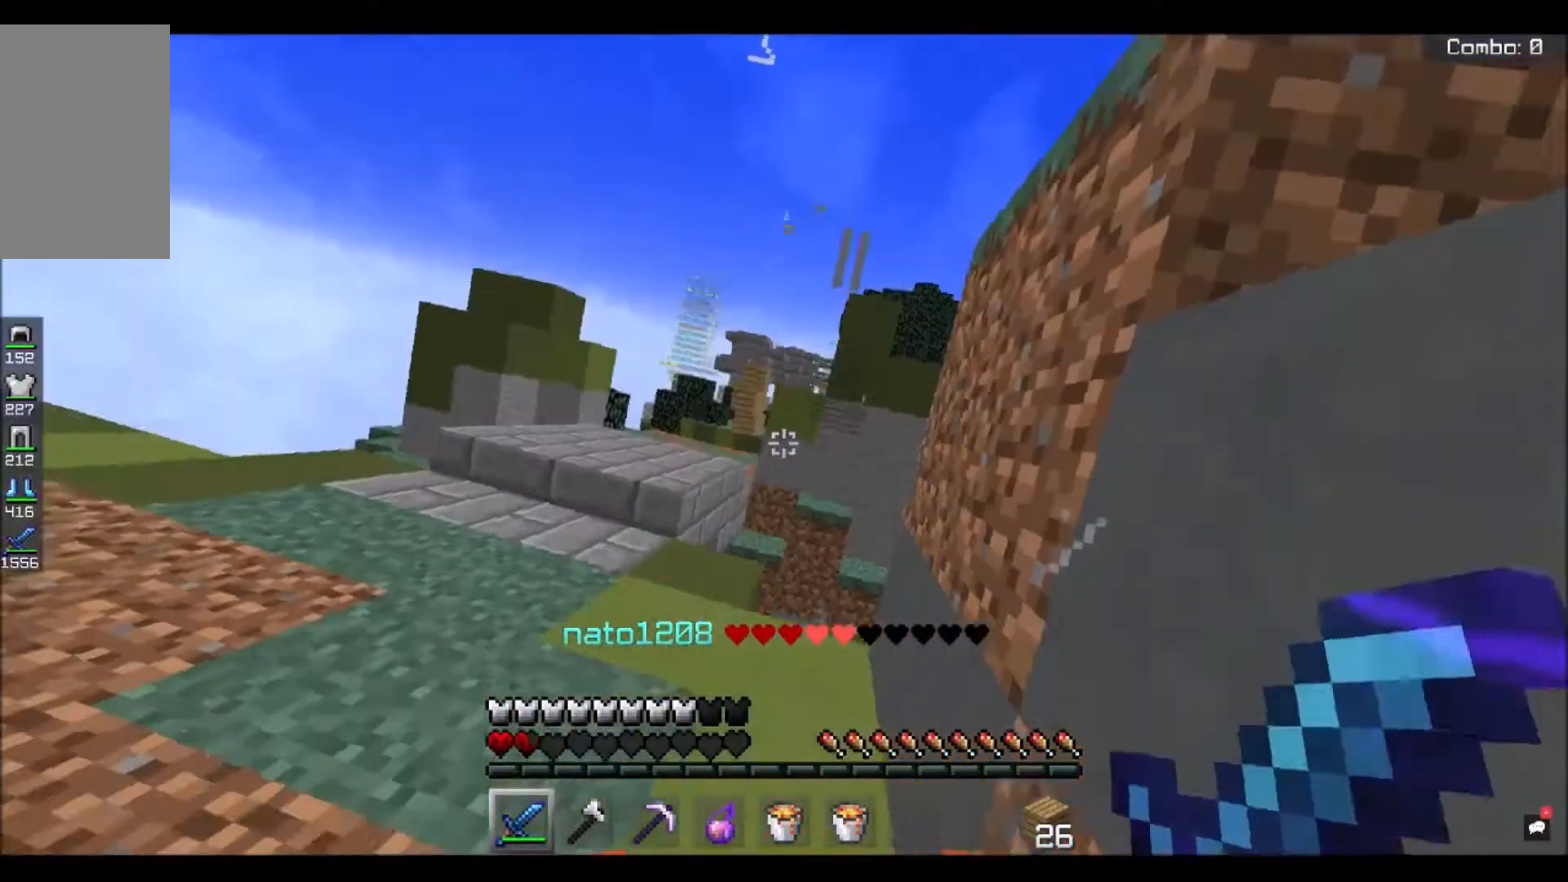
{"keys": [], "mouse": [], "events": []}
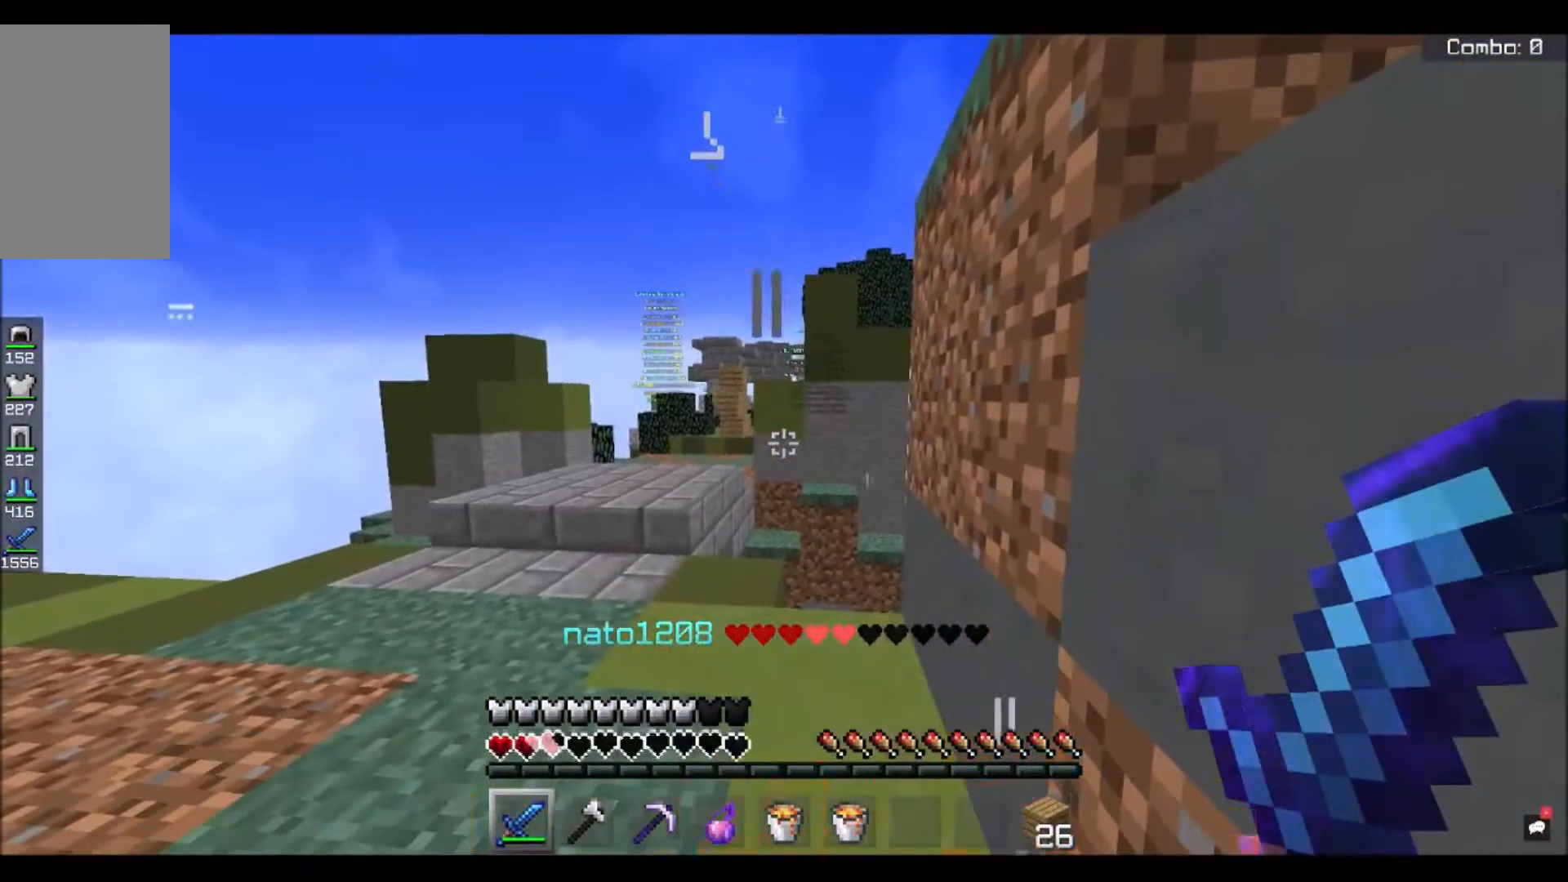
{"keys": [], "mouse": [], "events": []}
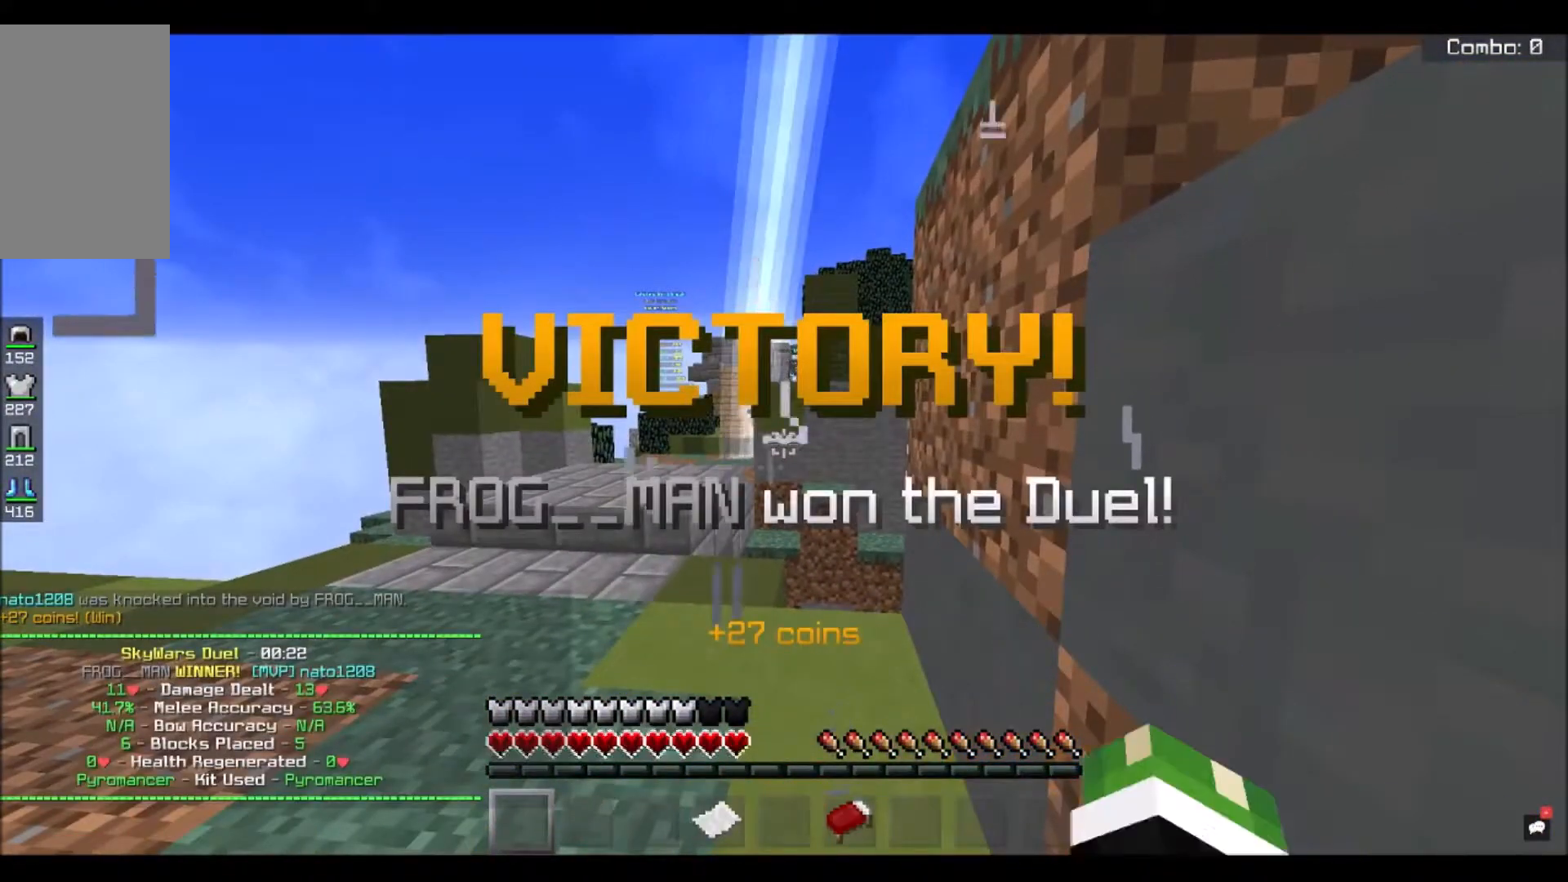
{"keys": [], "mouse": [], "events": []}
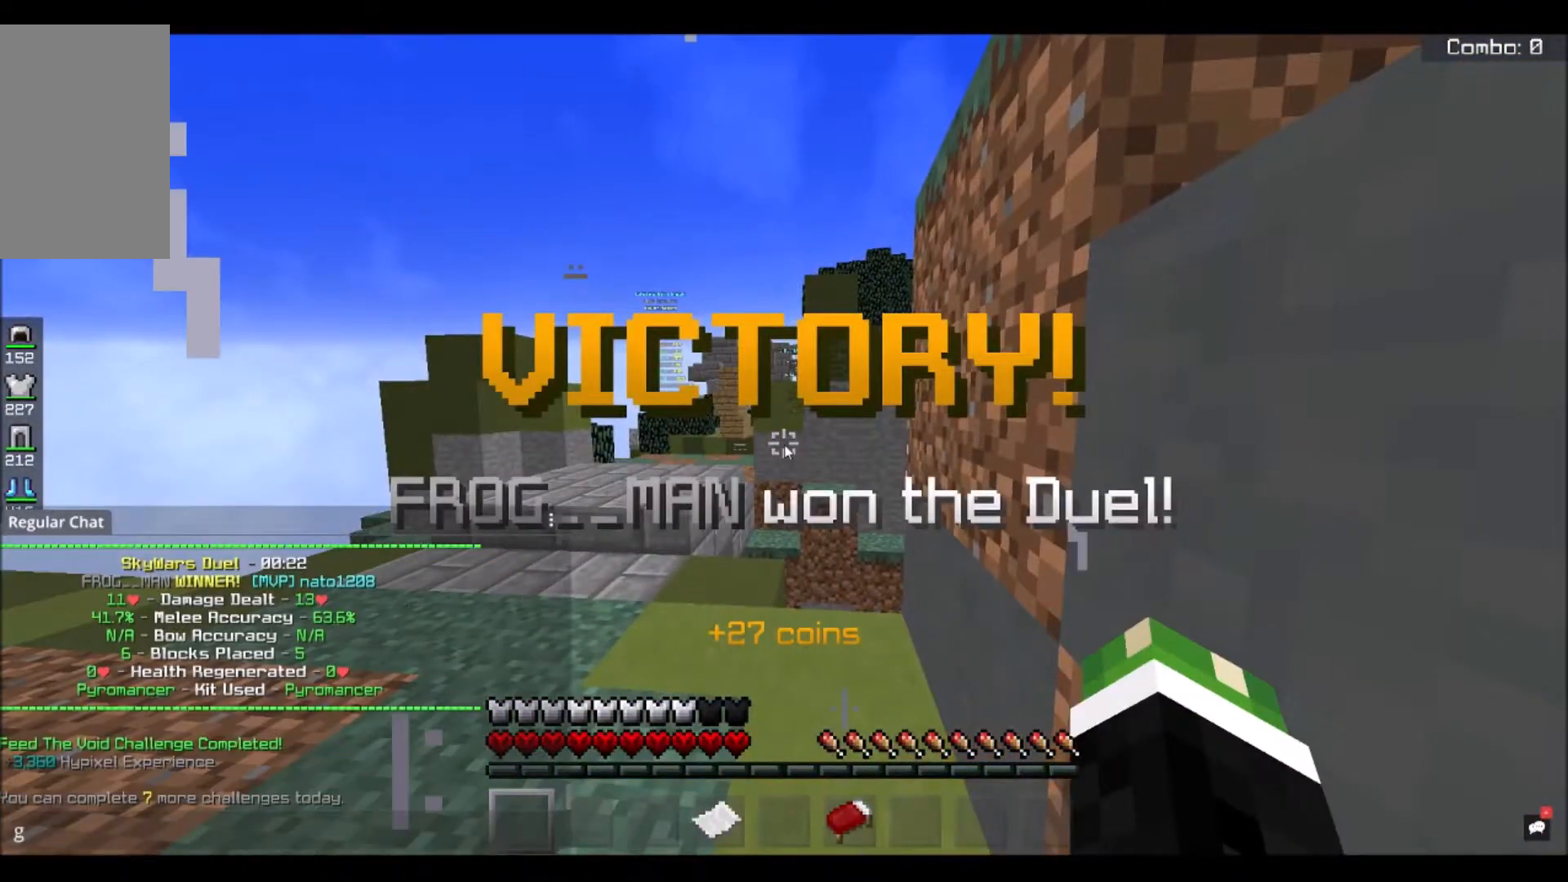
{"keys": [], "mouse": [], "events": []}
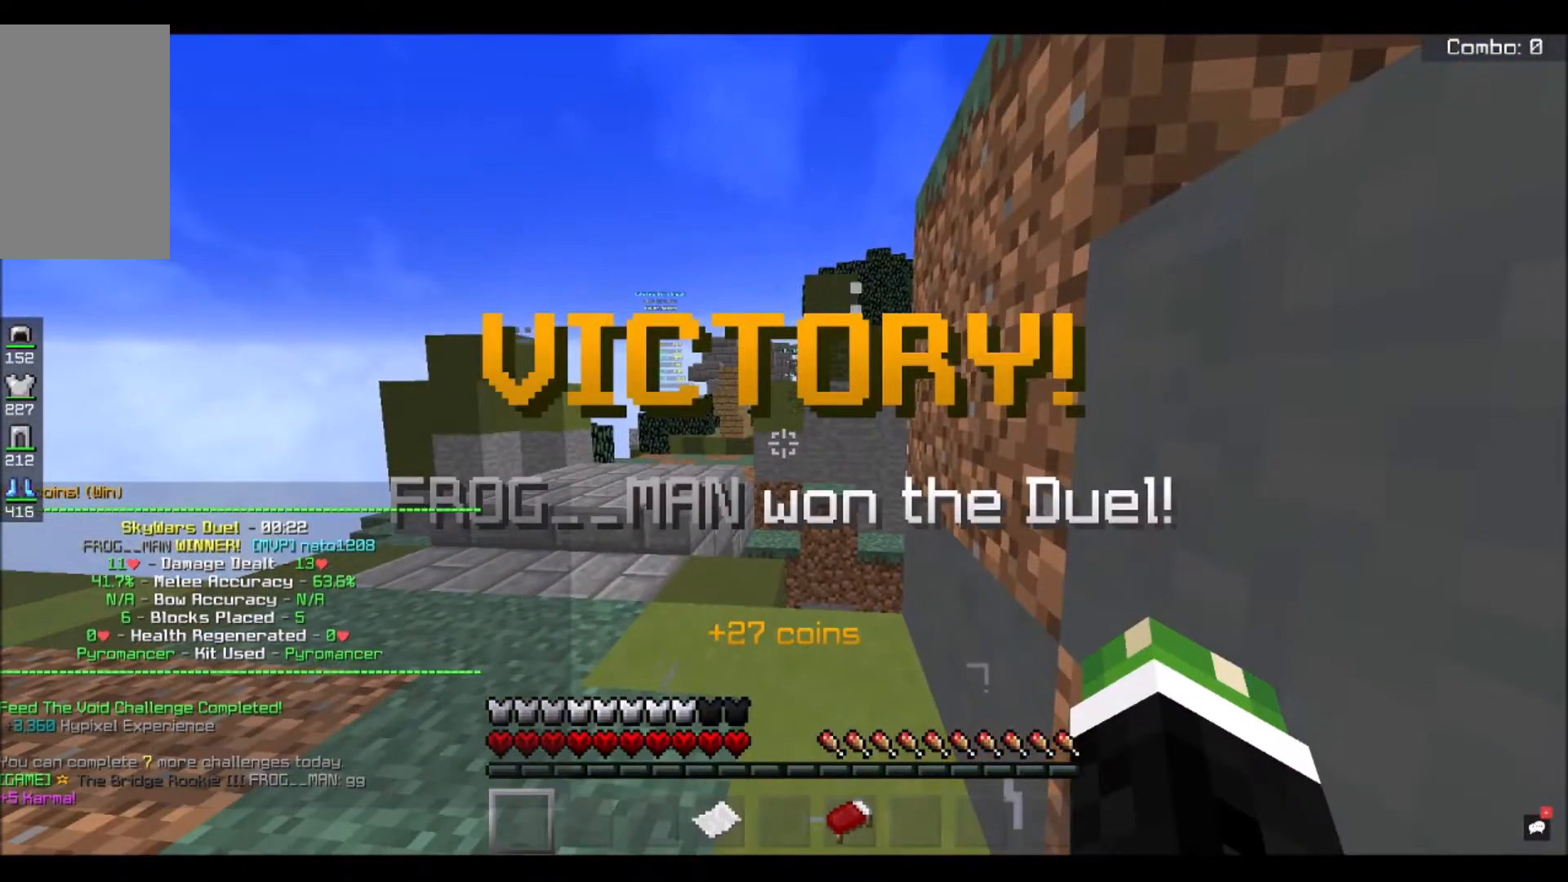
{"keys": [], "mouse": [], "events": []}
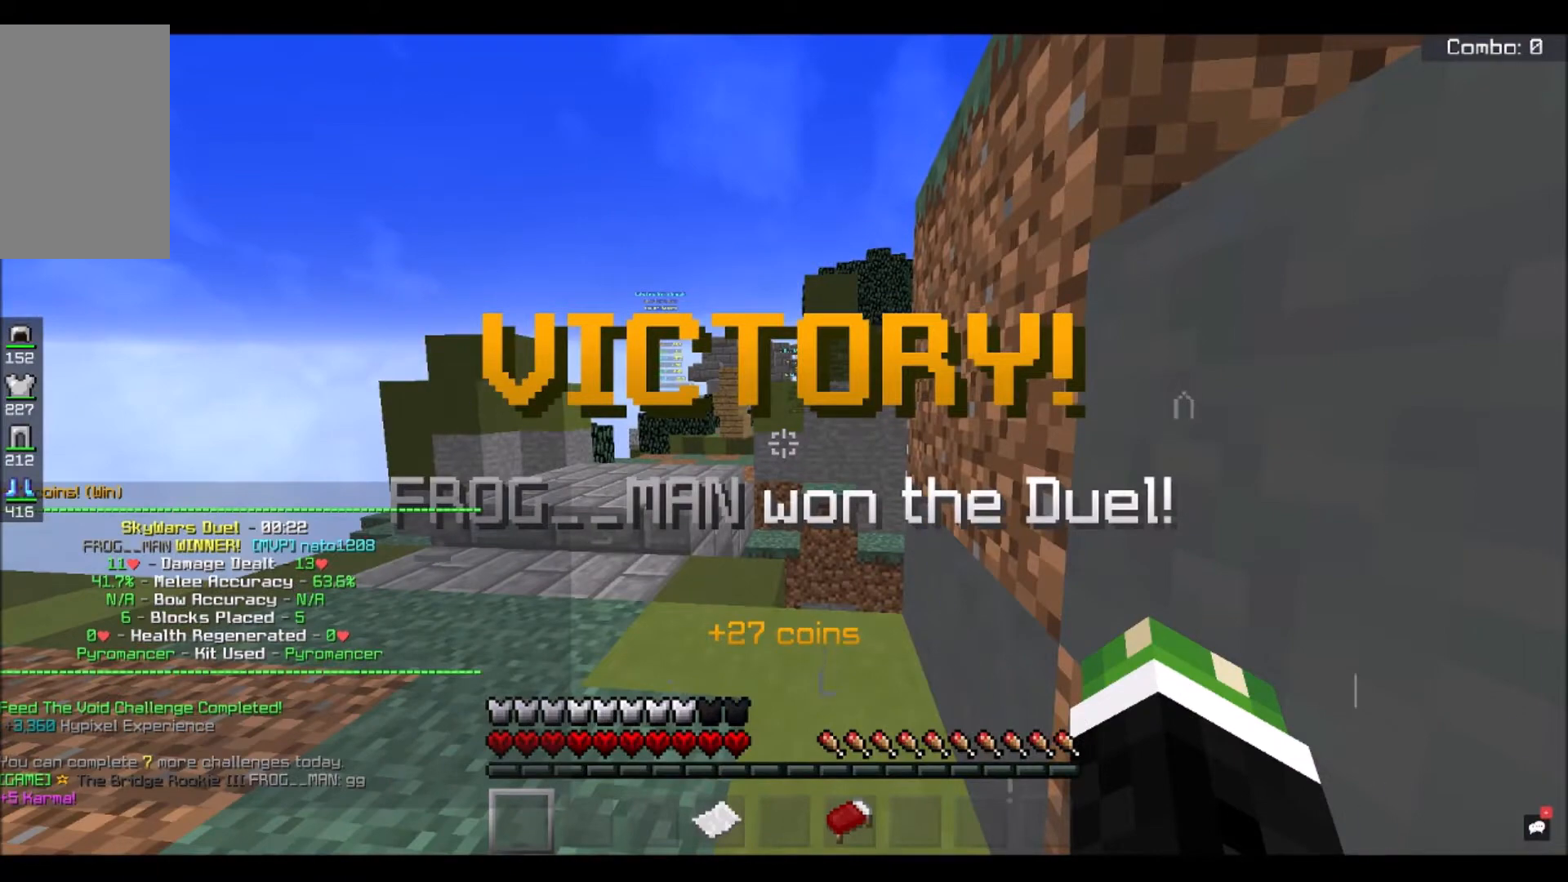
{"keys": [], "mouse": [], "events": []}
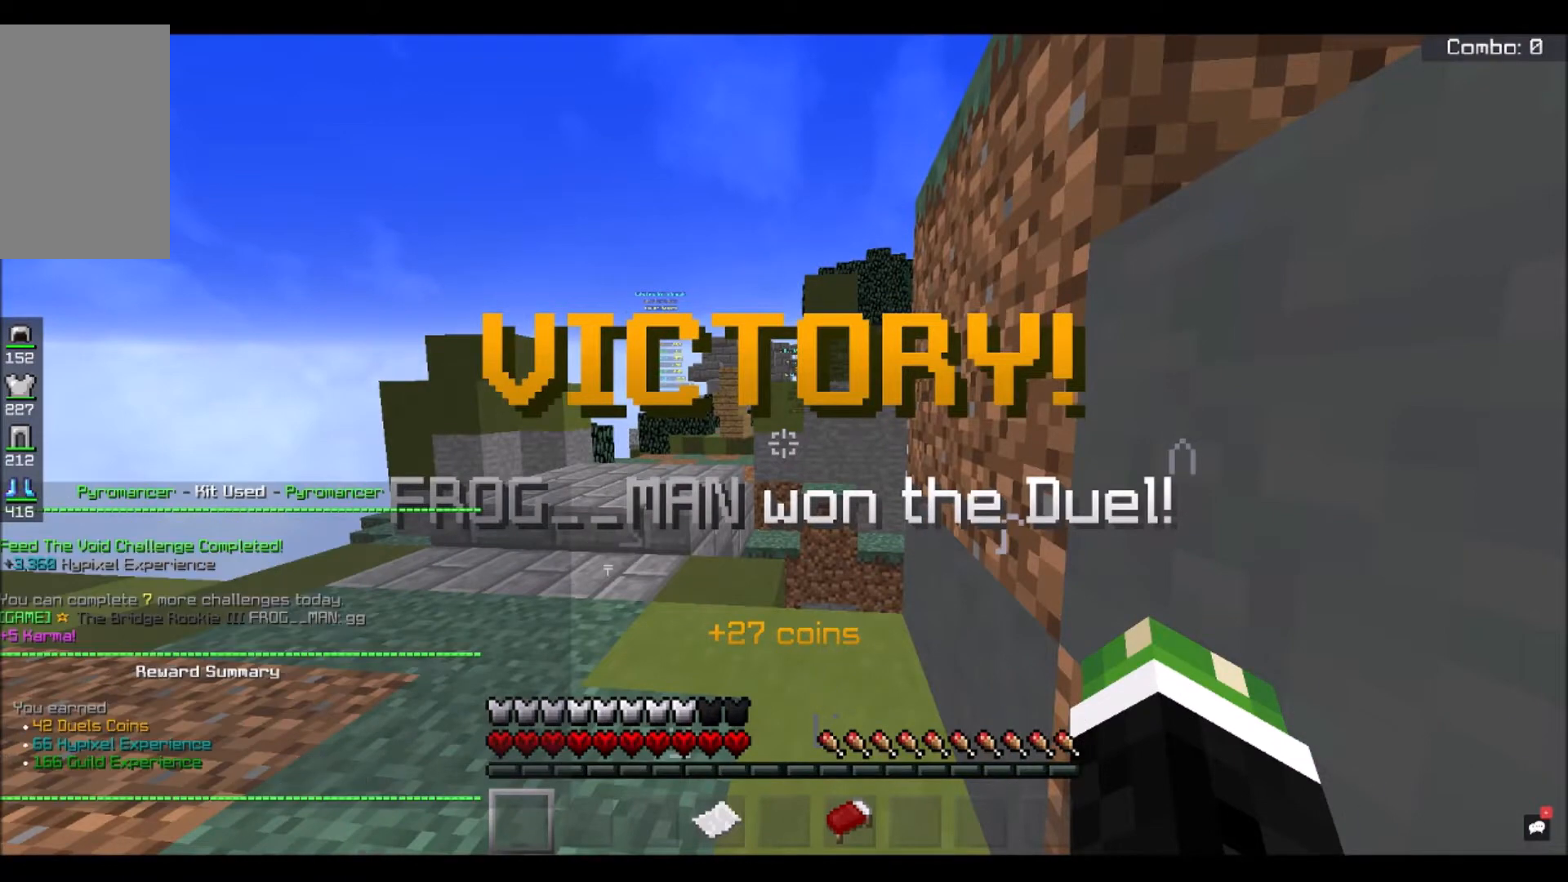
{"keys": [], "mouse": [], "events": []}